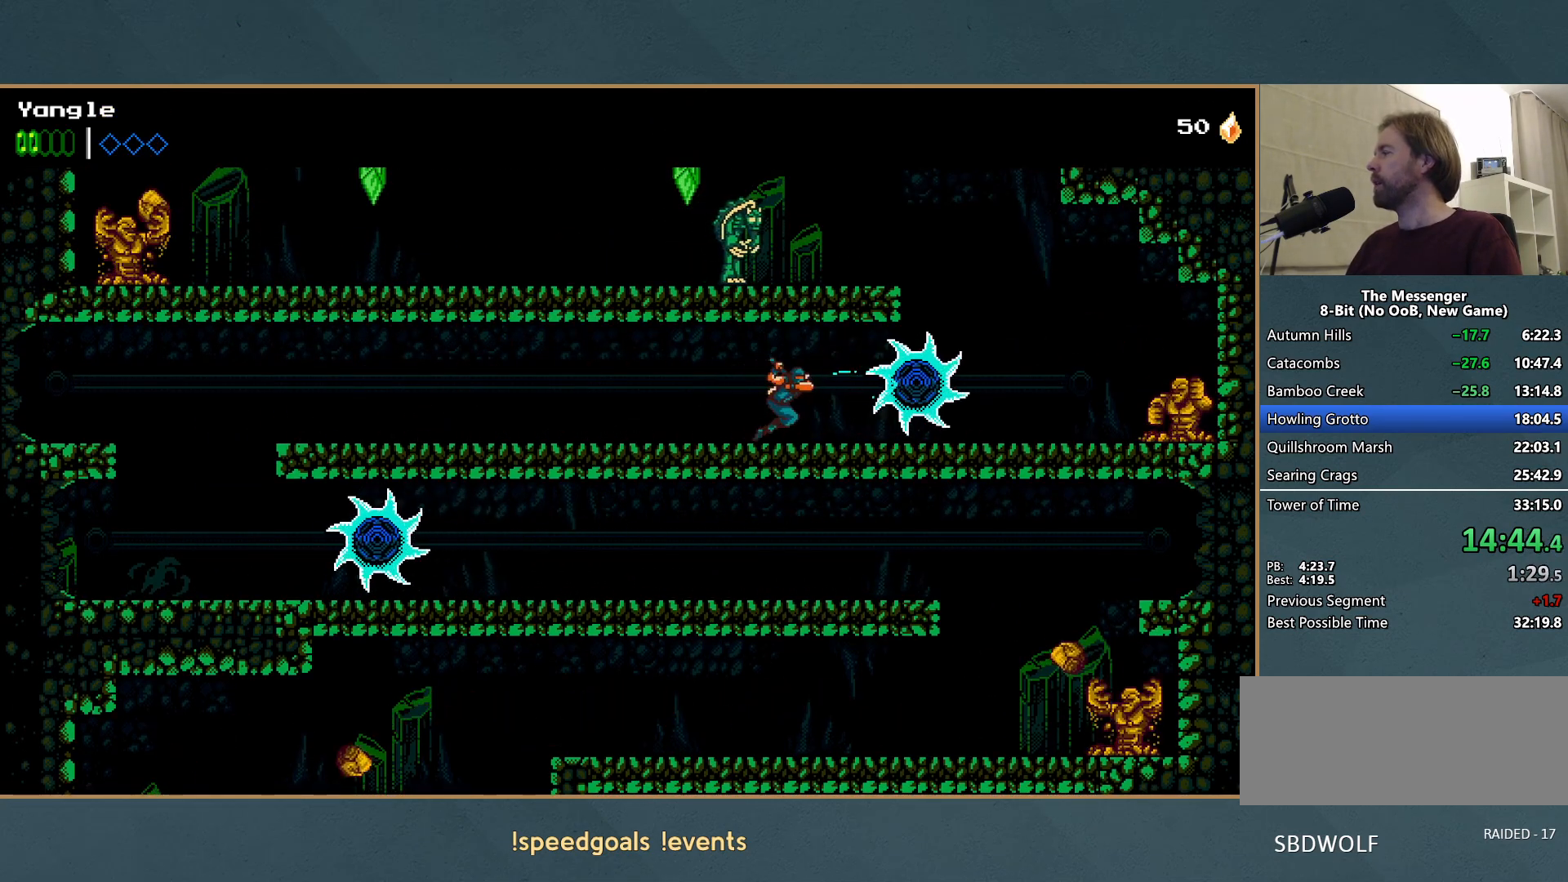
Gameplay with a controller (Xbox layout); each line is a JSON object with the inputs held at the frame after it. "button_events" lists button changes between this image and that frame as [ms after this image, input, new state], when the widget could be followed in between (sticks are given only as held states). Not read: L3 R3 right_stick.
{"buttons": [], "left_stick": "right"}
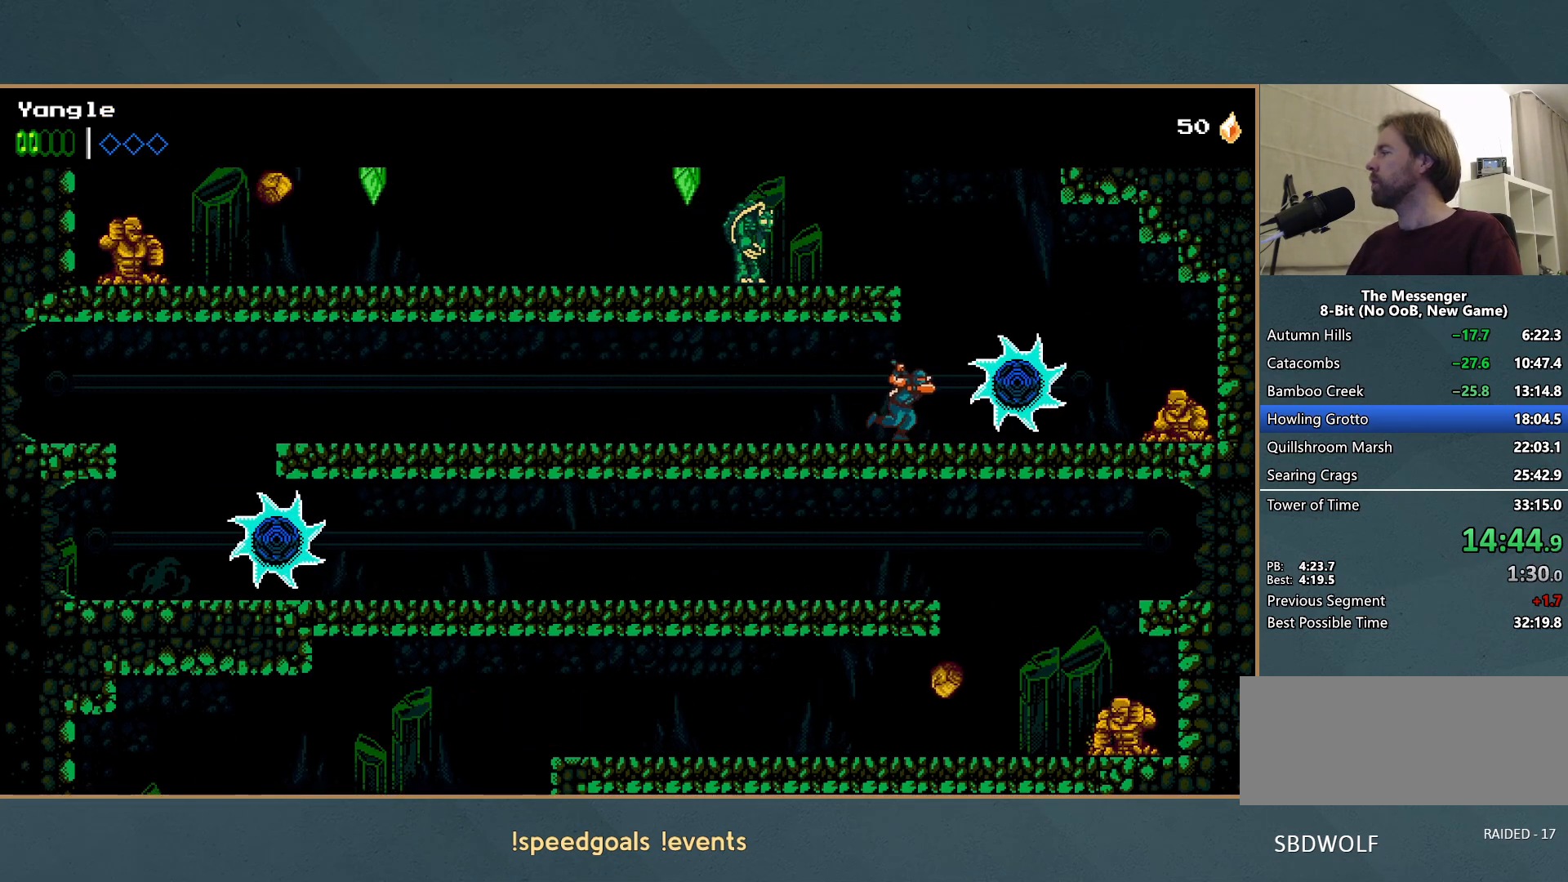
{"buttons": [], "left_stick": "left"}
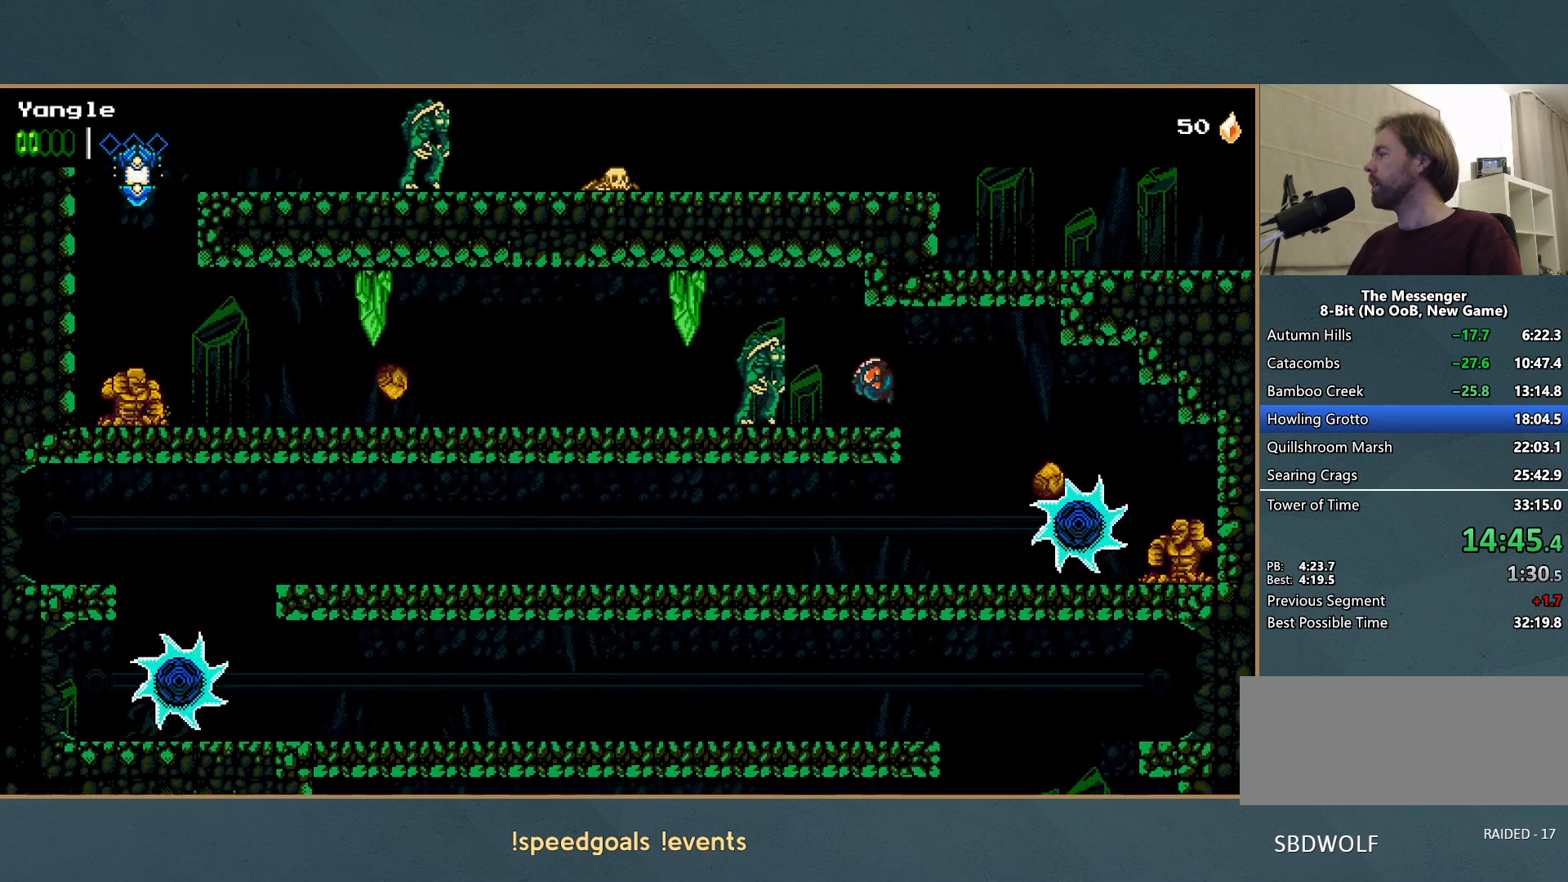
{"buttons": ["A", "X"], "left_stick": "left", "button_events": [[117, "A", "down"], [300, "X", "down"], [400, "X", "up"], [450, "X", "down"]]}
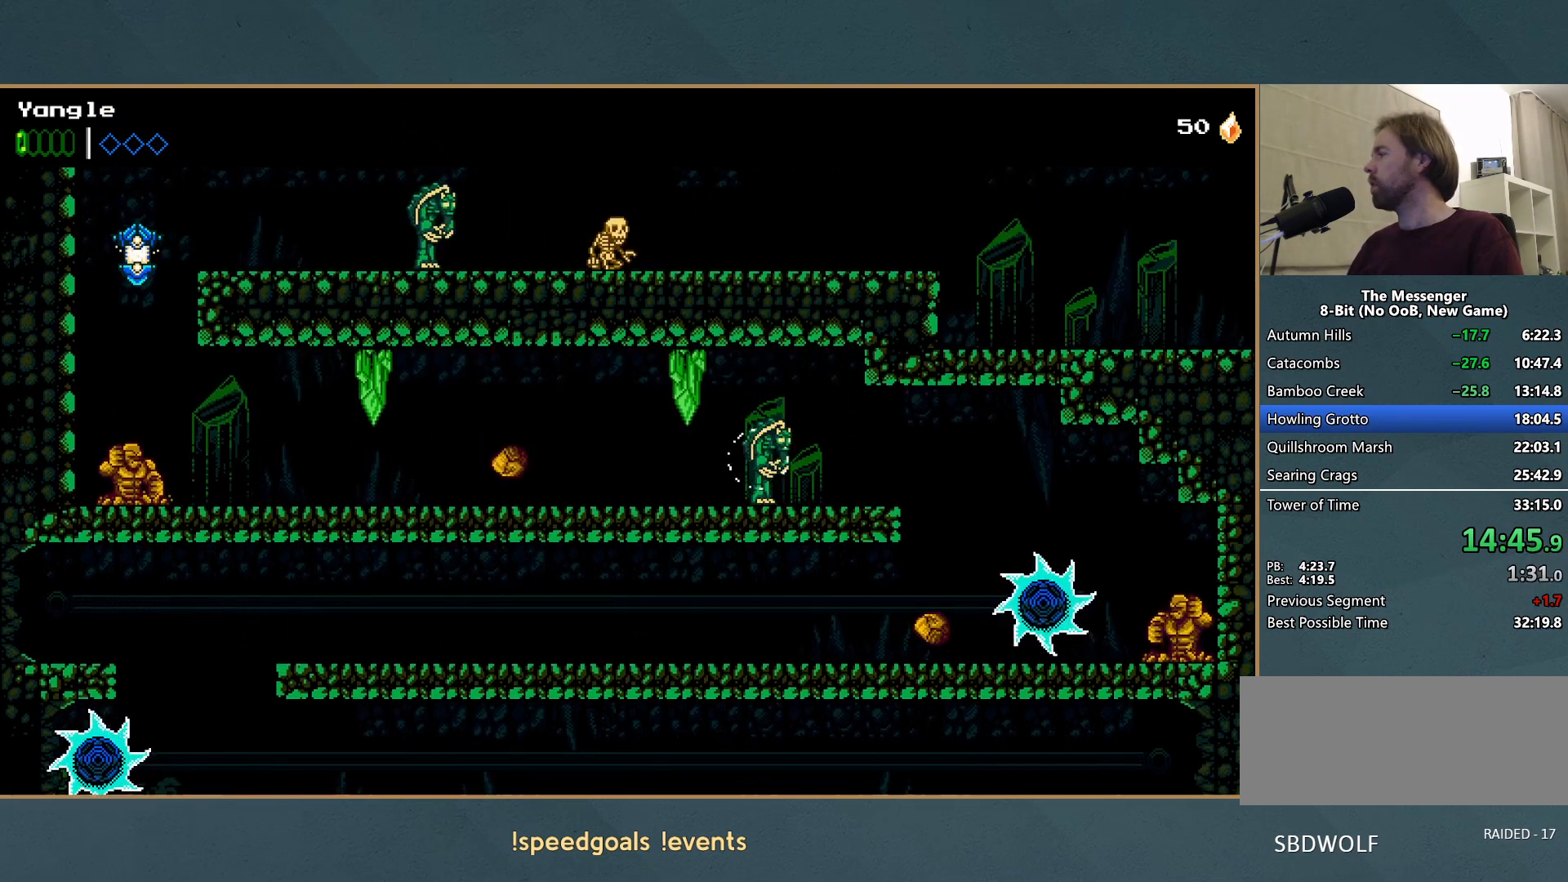
{"buttons": ["A", "X"], "left_stick": "left", "button_events": [[67, "X", "up"], [117, "X", "down"], [217, "X", "up"], [233, "A", "up"], [333, "X", "down"], [350, "A", "down"], [450, "A", "up"], [450, "X", "up"], [500, "A", "down"], [500, "X", "down"]]}
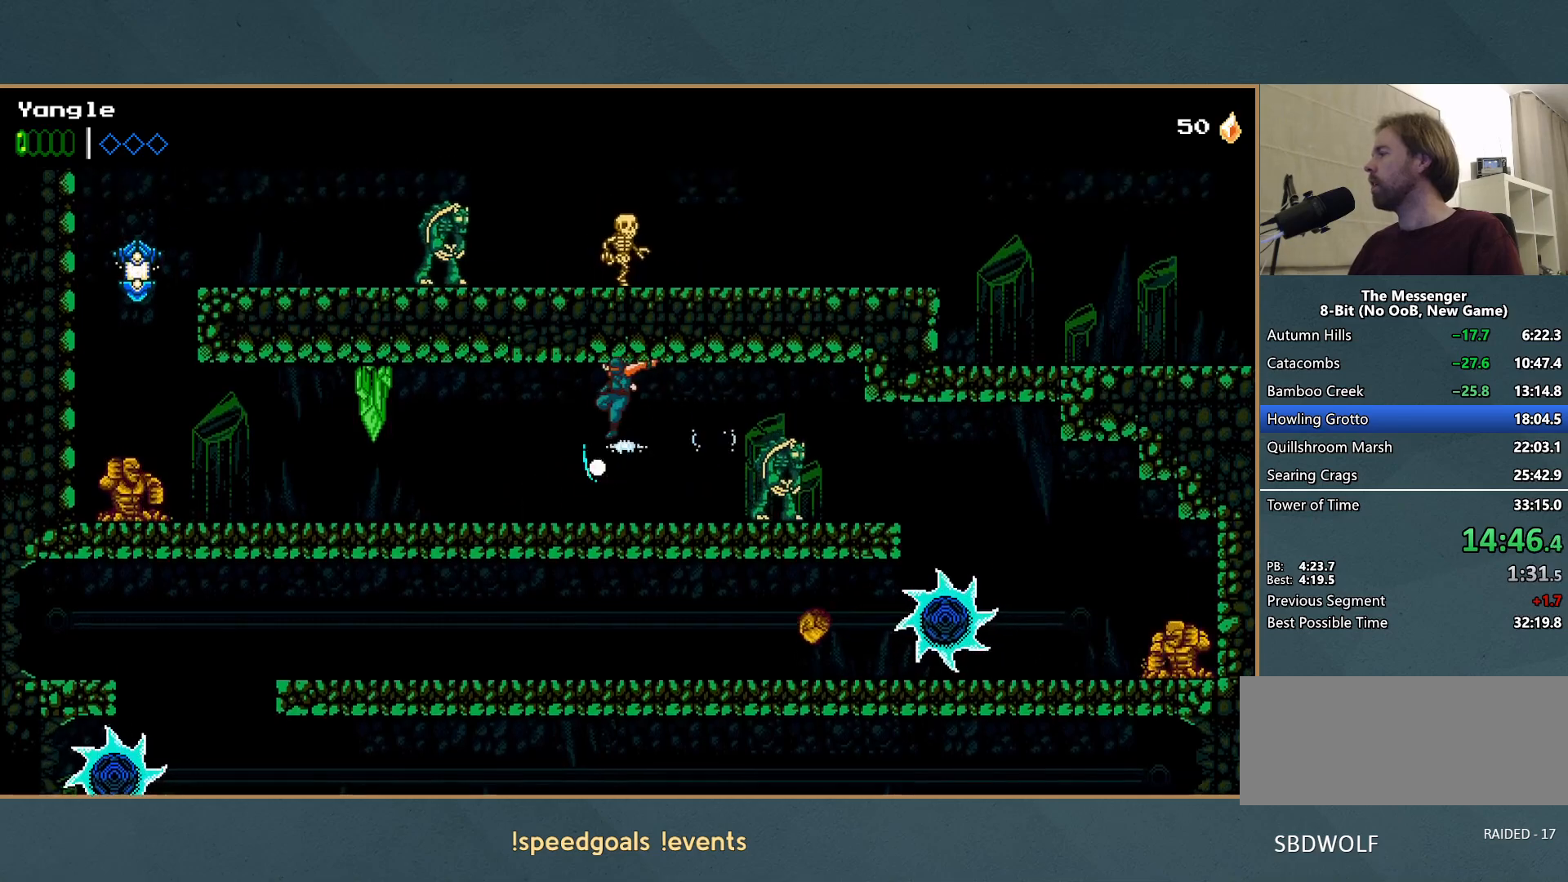
{"buttons": ["A", "X"], "left_stick": "left", "button_events": [[117, "A", "up"], [117, "X", "up"], [450, "A", "down"], [450, "X", "down"]]}
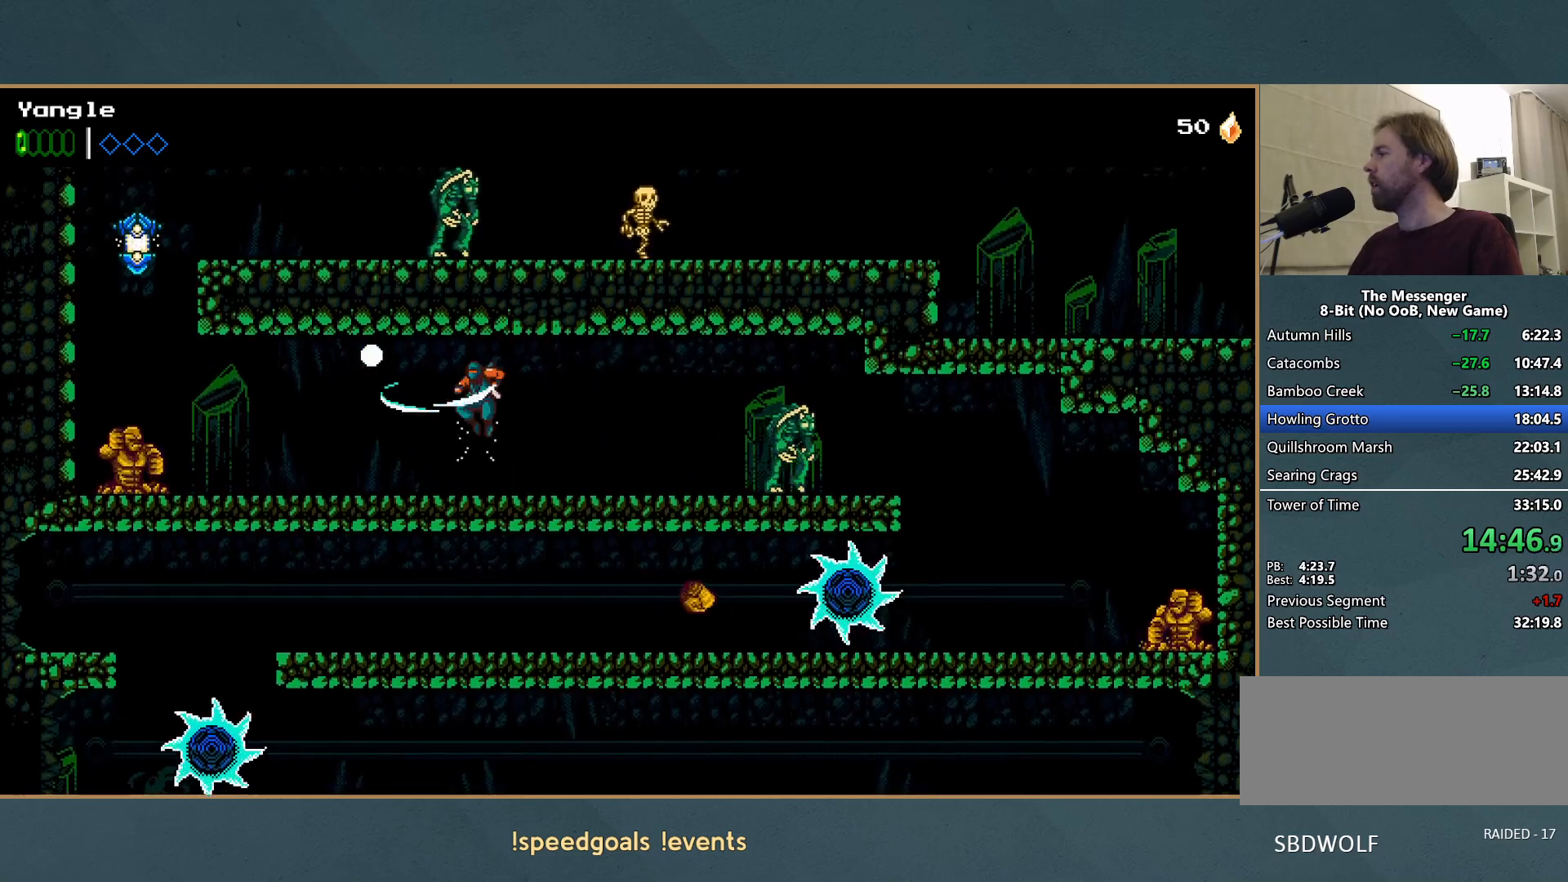
{"buttons": [], "left_stick": "left", "button_events": [[133, "A", "up"], [133, "X", "up"]]}
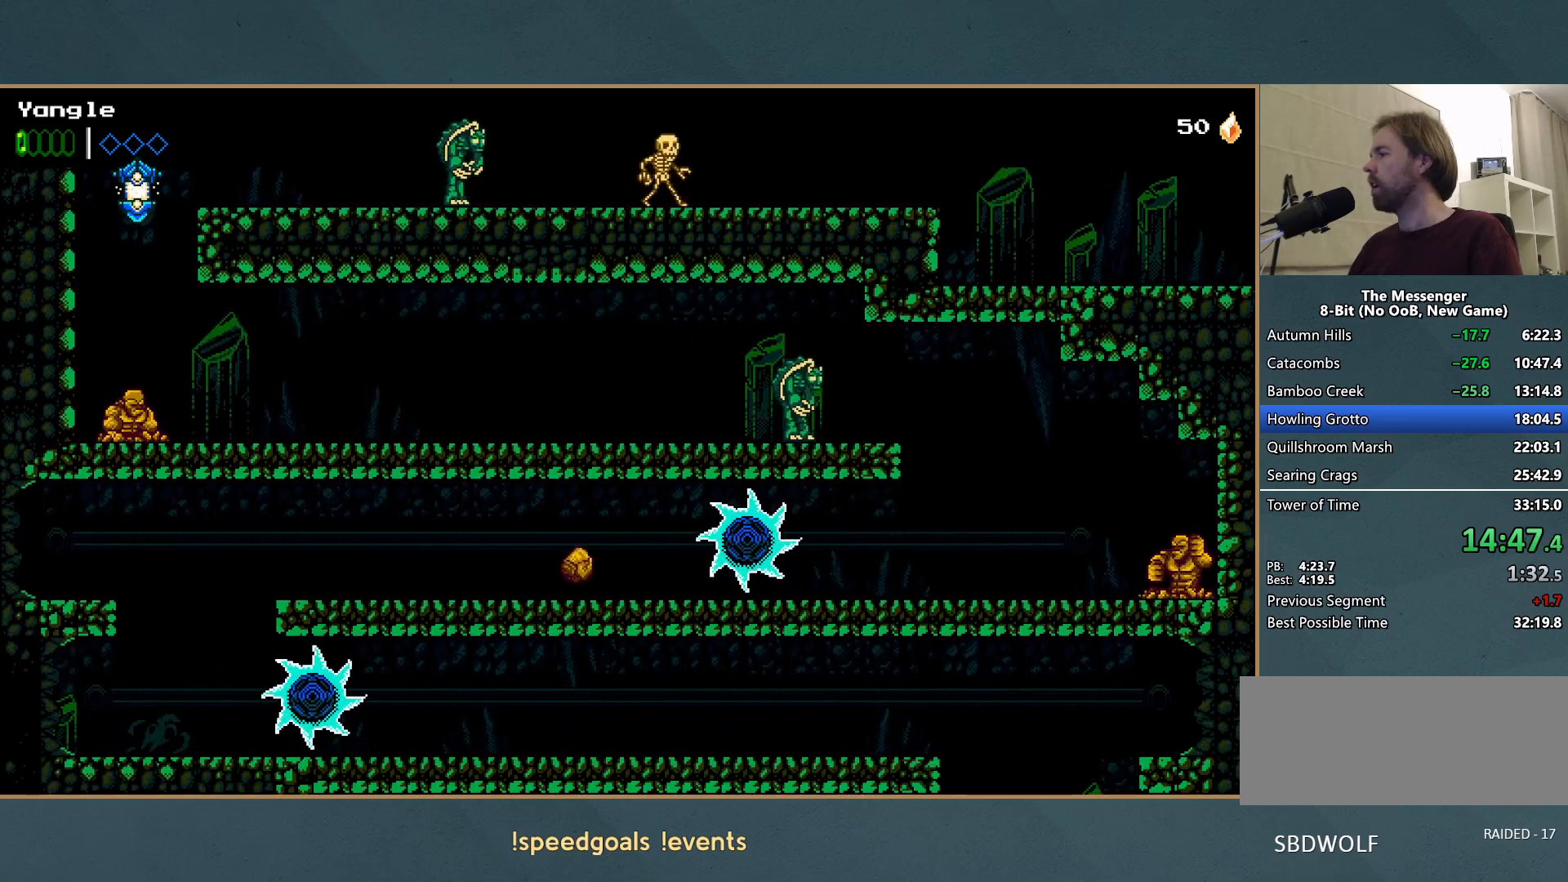
{"buttons": [], "left_stick": "down-left", "button_events": [[83, "X", "down"], [167, "X", "up"], [233, "X", "down"], [433, "X", "up"]]}
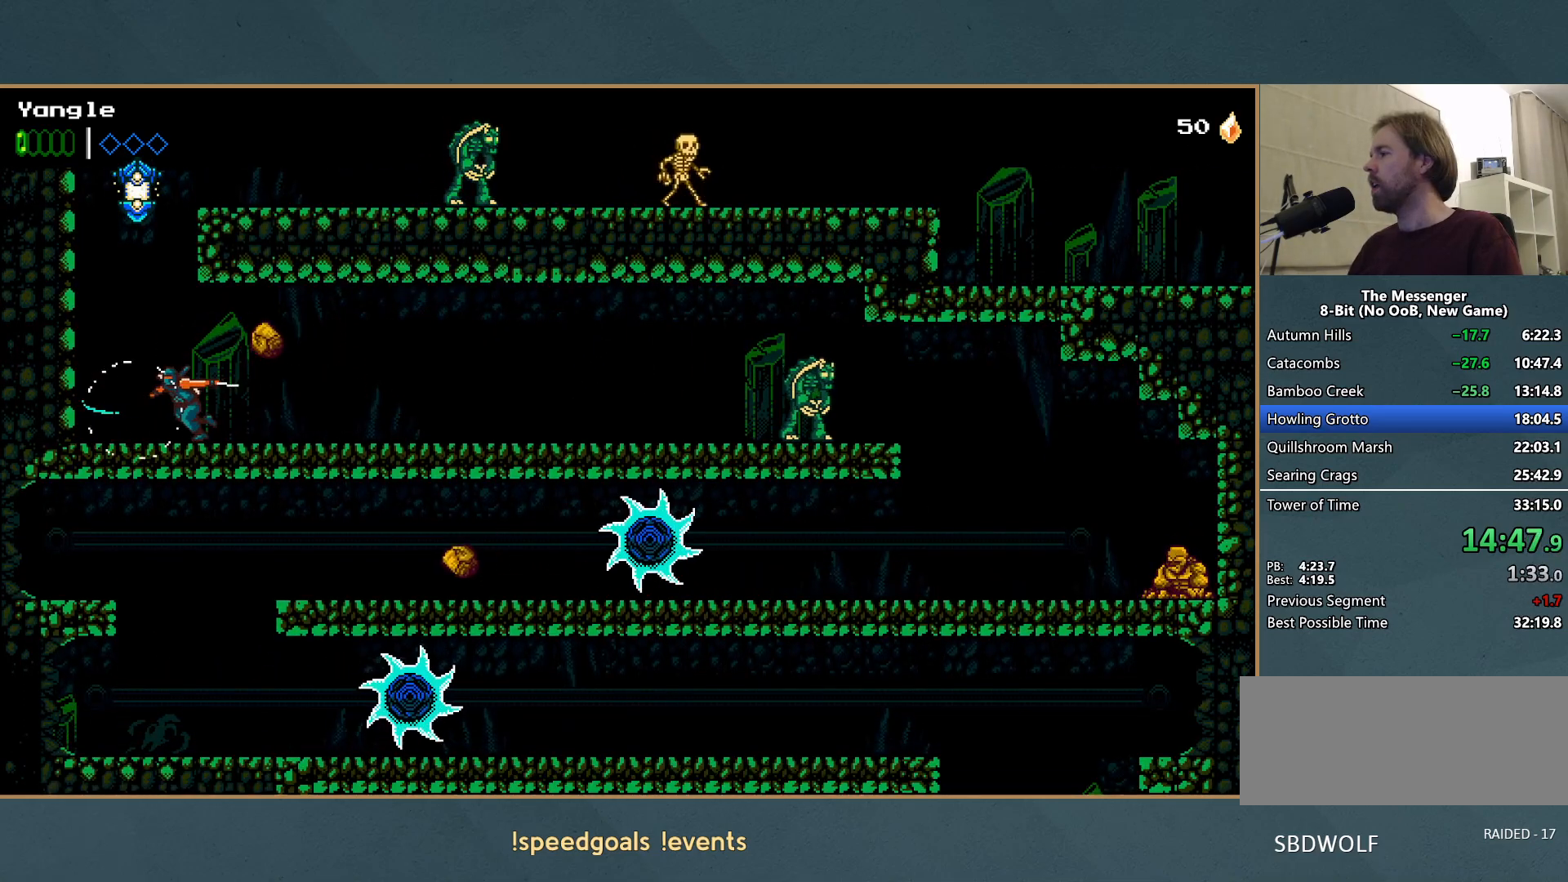
{"buttons": ["A"], "left_stick": "right"}
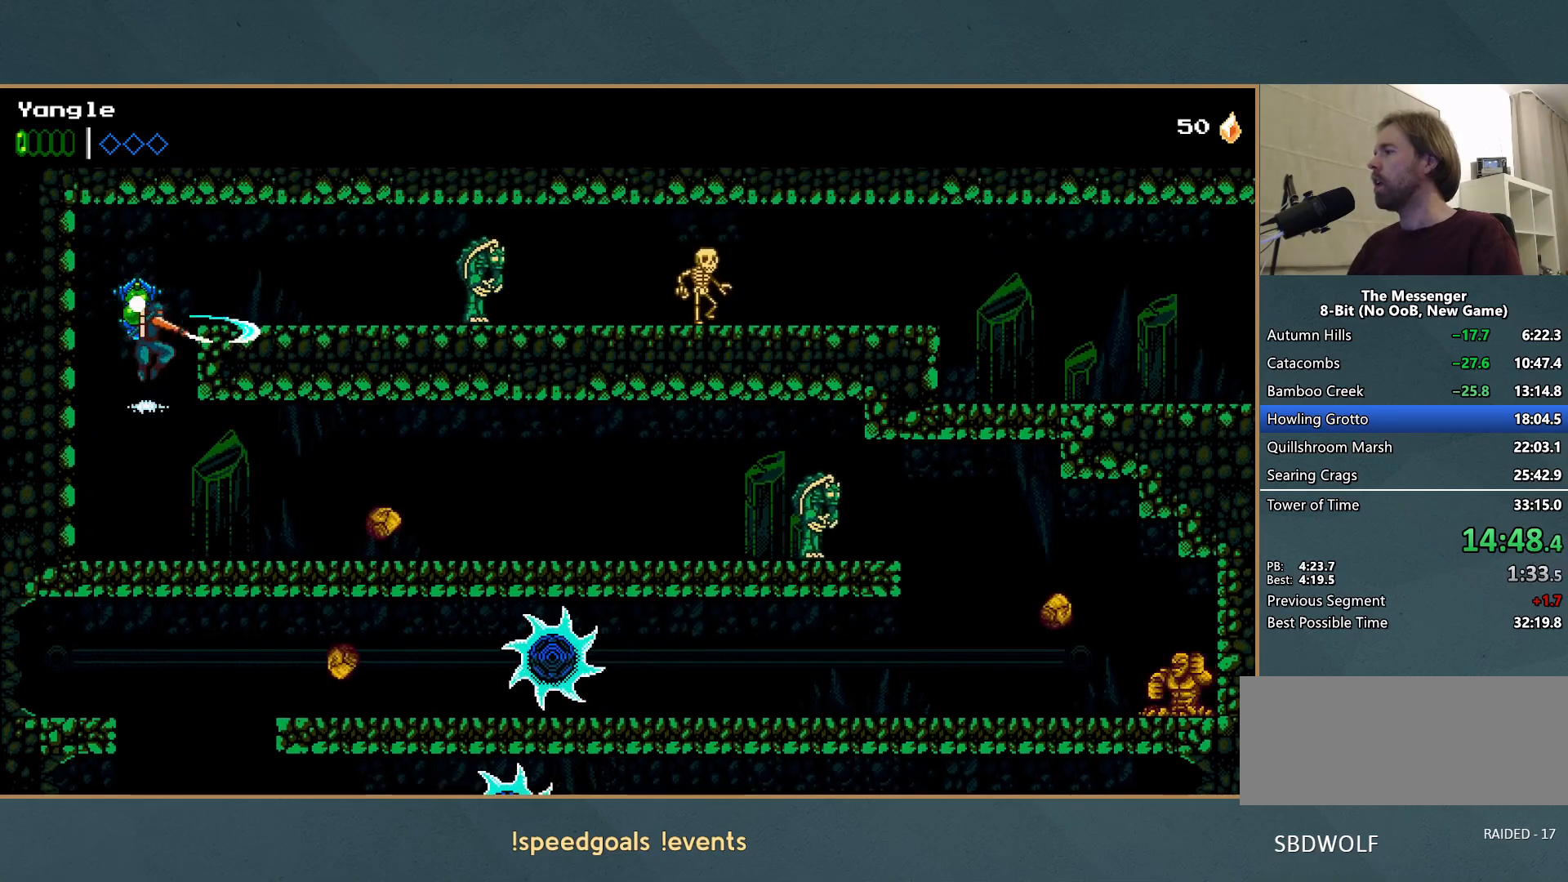
{"buttons": [], "left_stick": "right"}
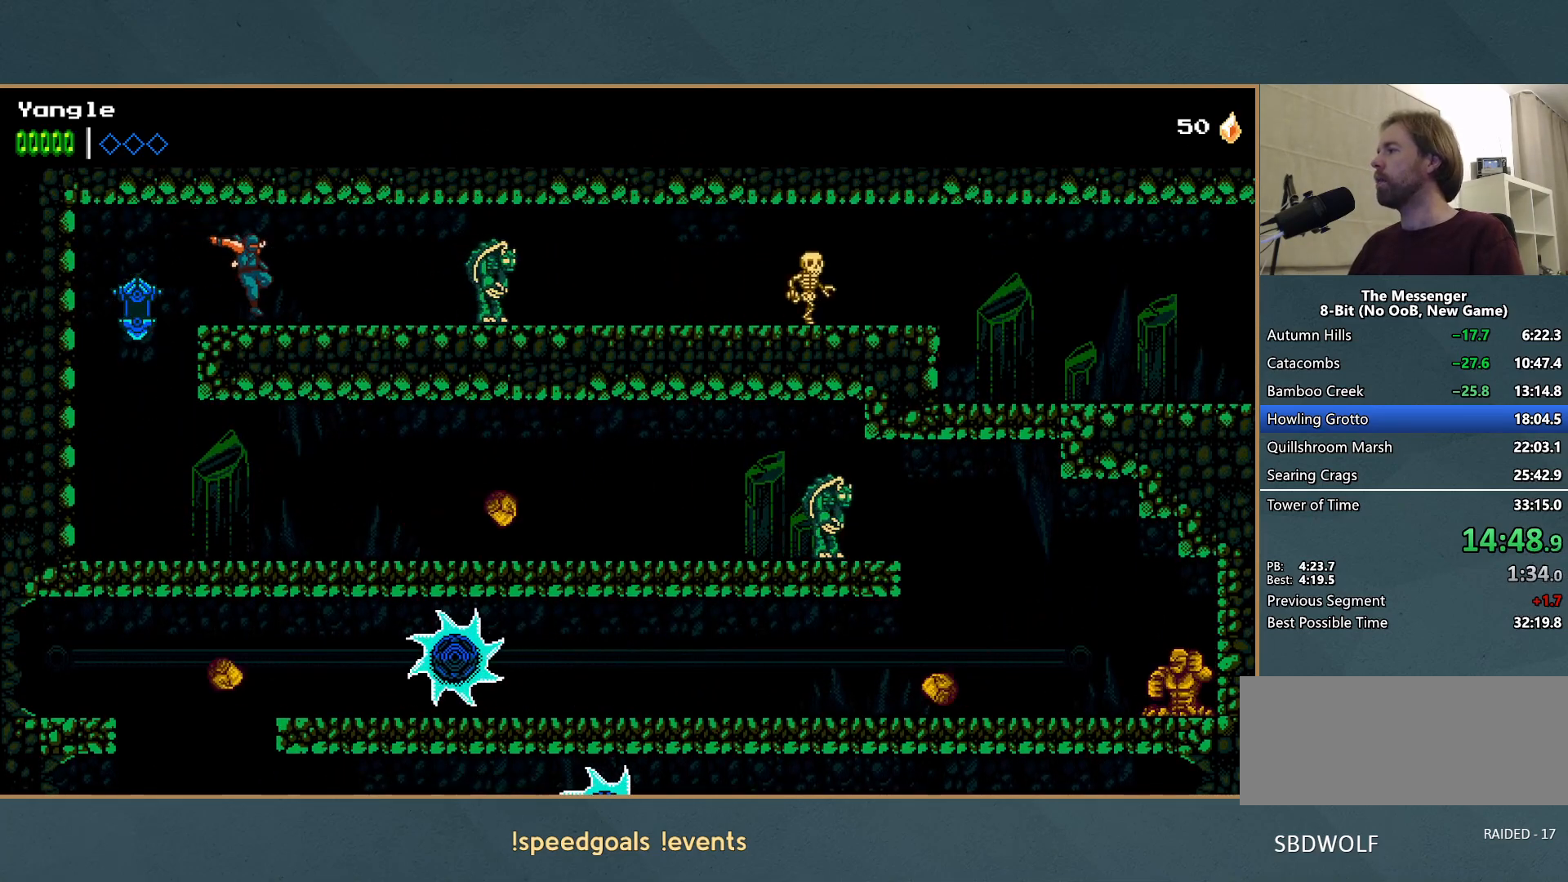
{"buttons": [], "left_stick": "right", "button_events": []}
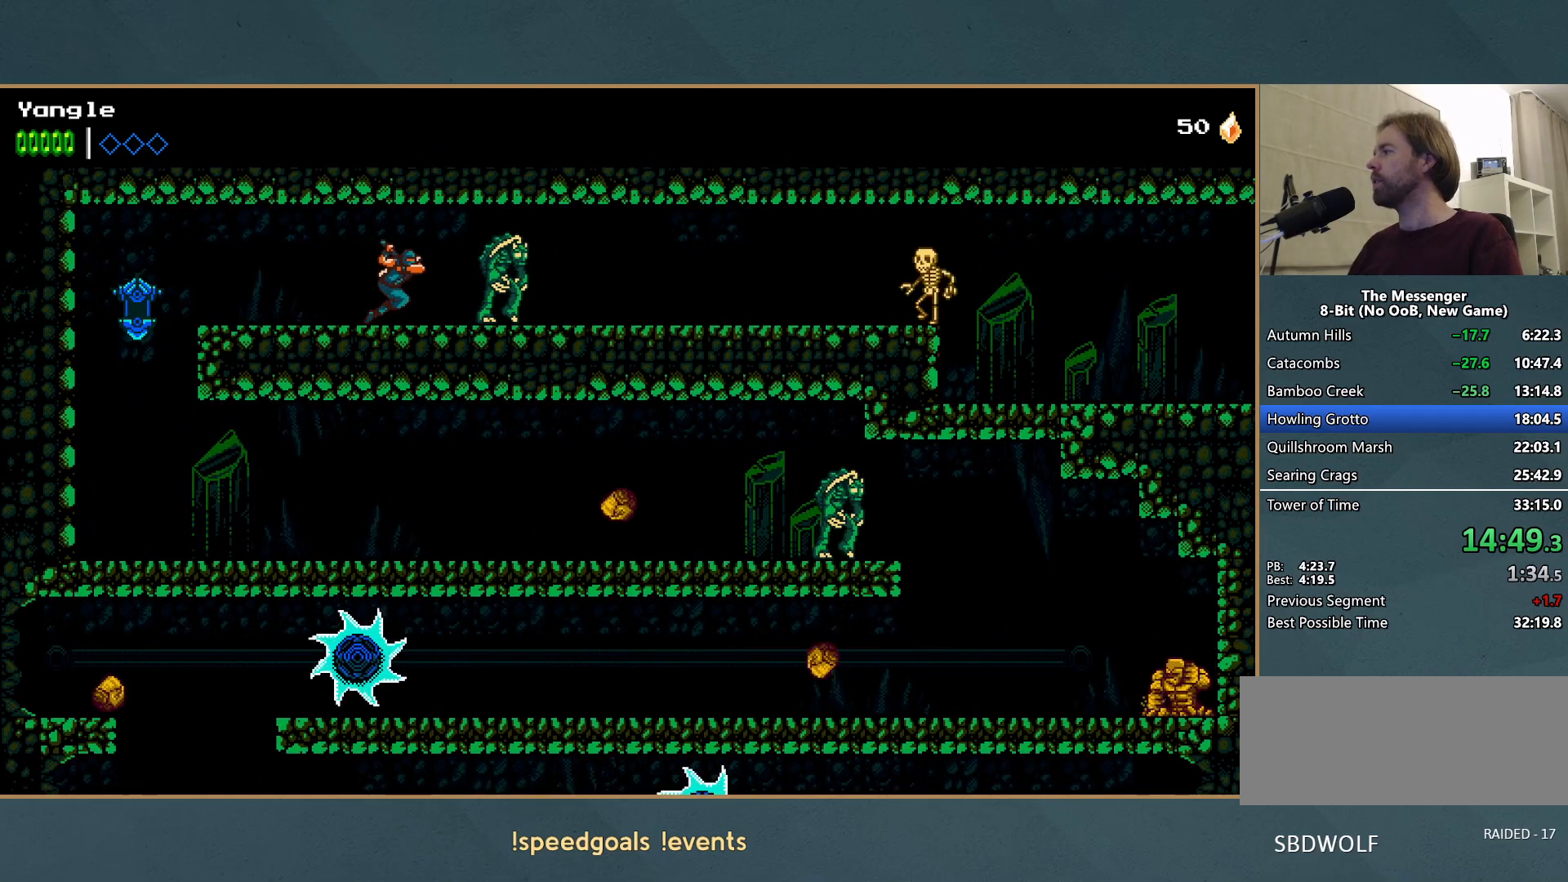
{"buttons": ["A"], "left_stick": "right", "button_events": [[200, "A", "down"]]}
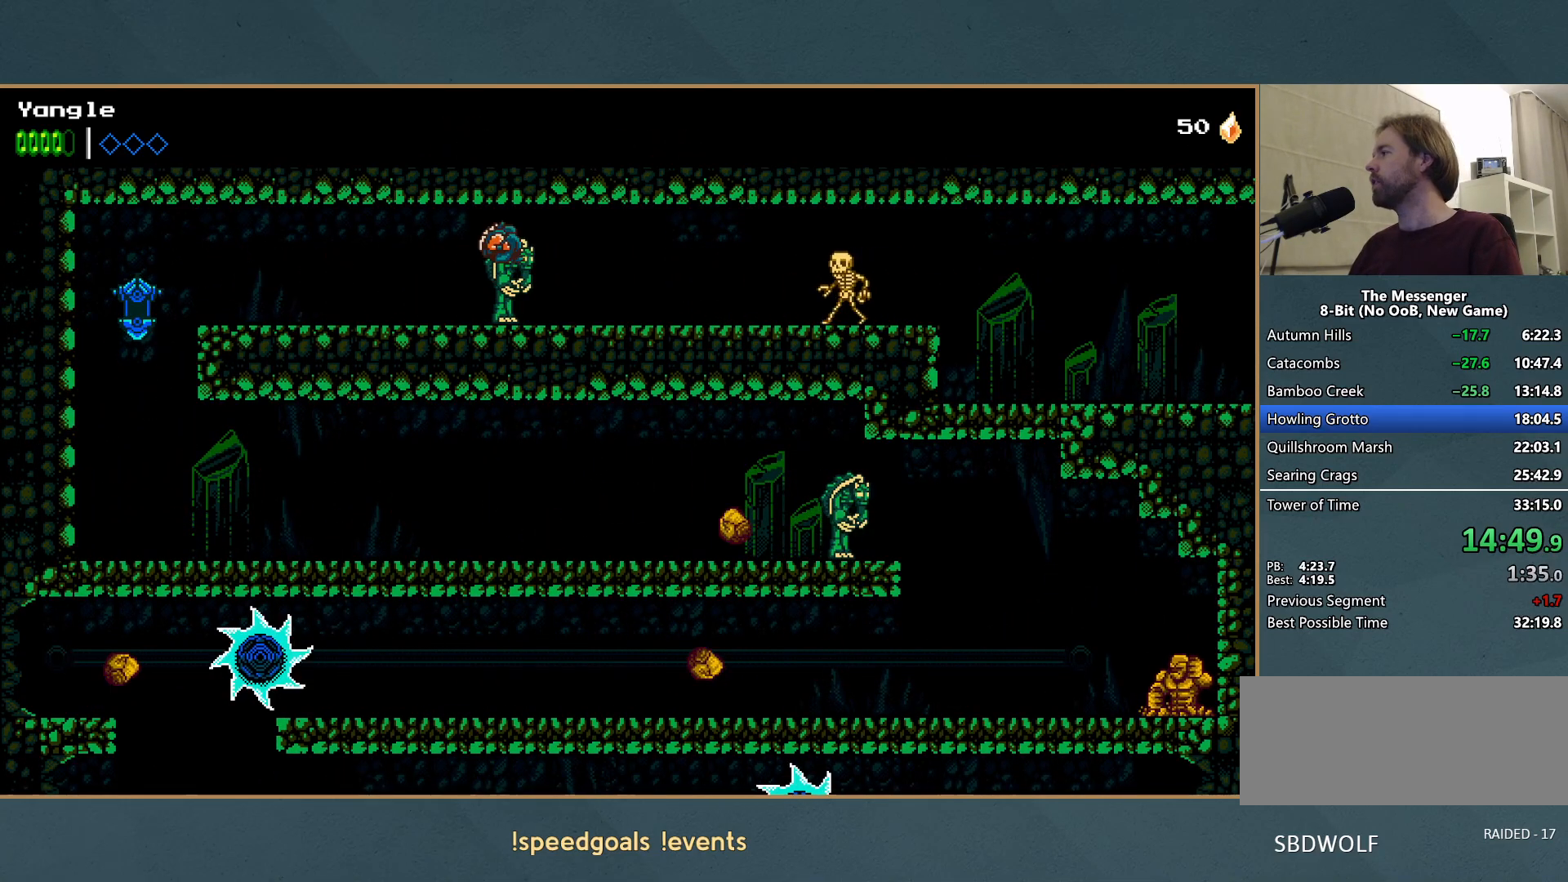
{"buttons": [], "left_stick": "right", "button_events": [[133, "A", "up"]]}
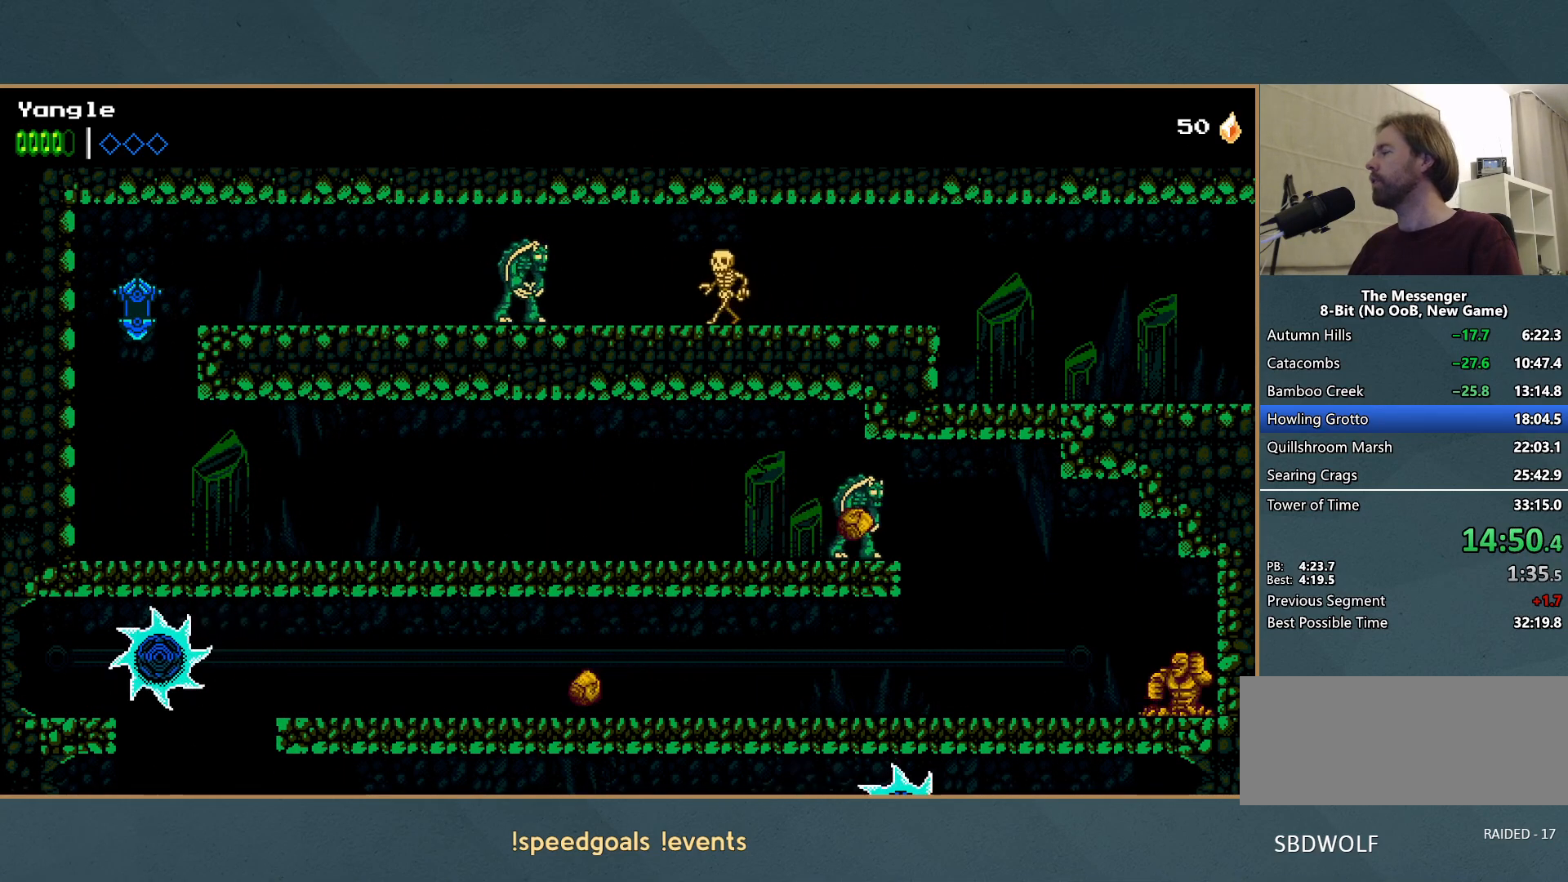
{"buttons": [], "left_stick": "right", "button_events": []}
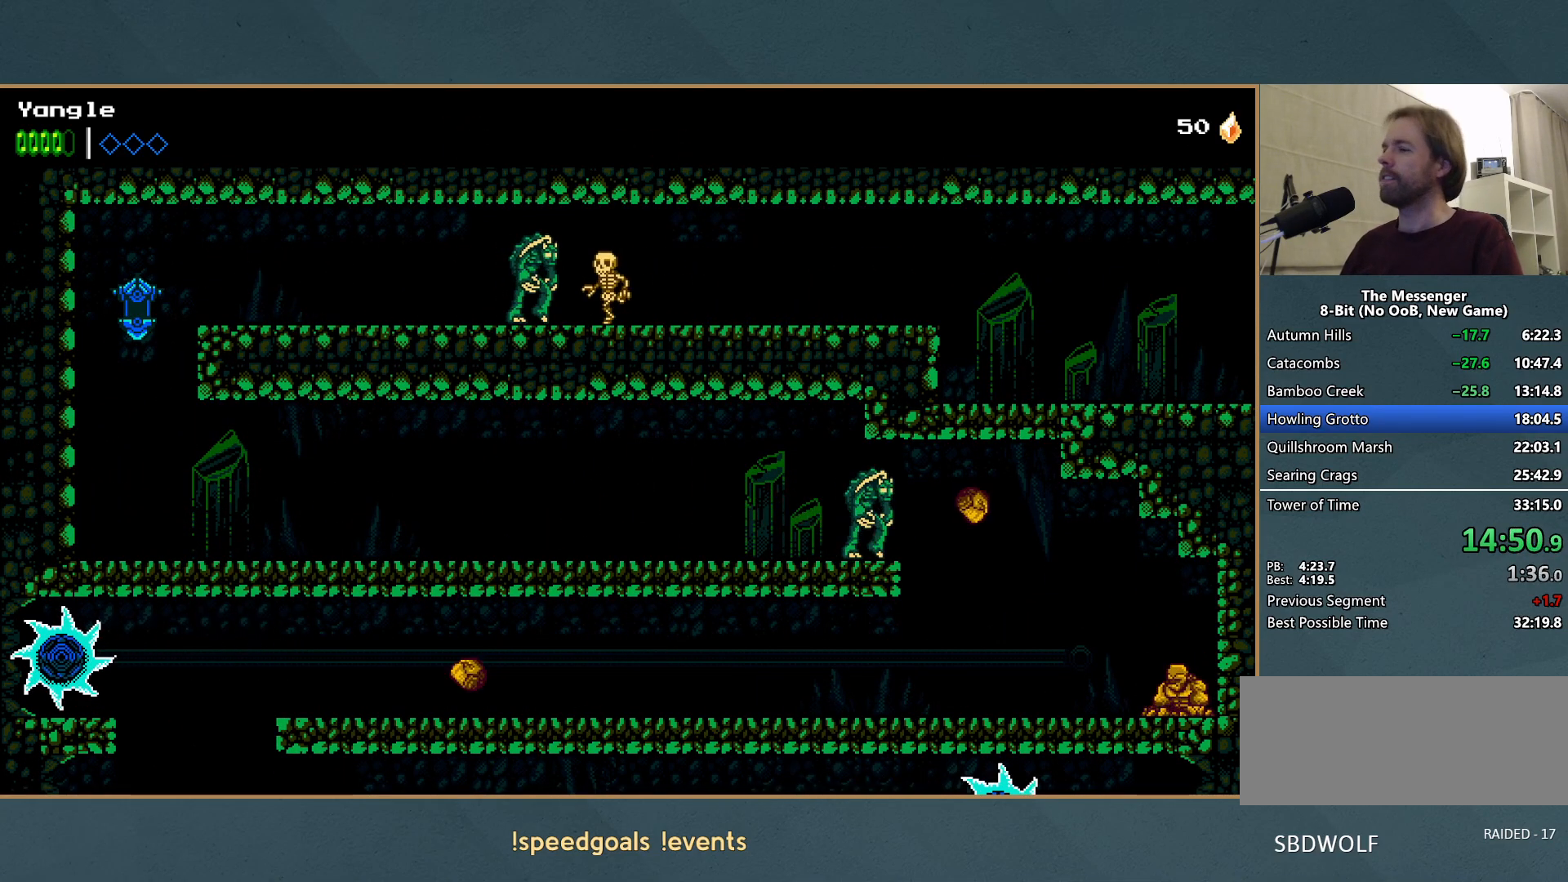
{"buttons": [], "left_stick": "right", "button_events": []}
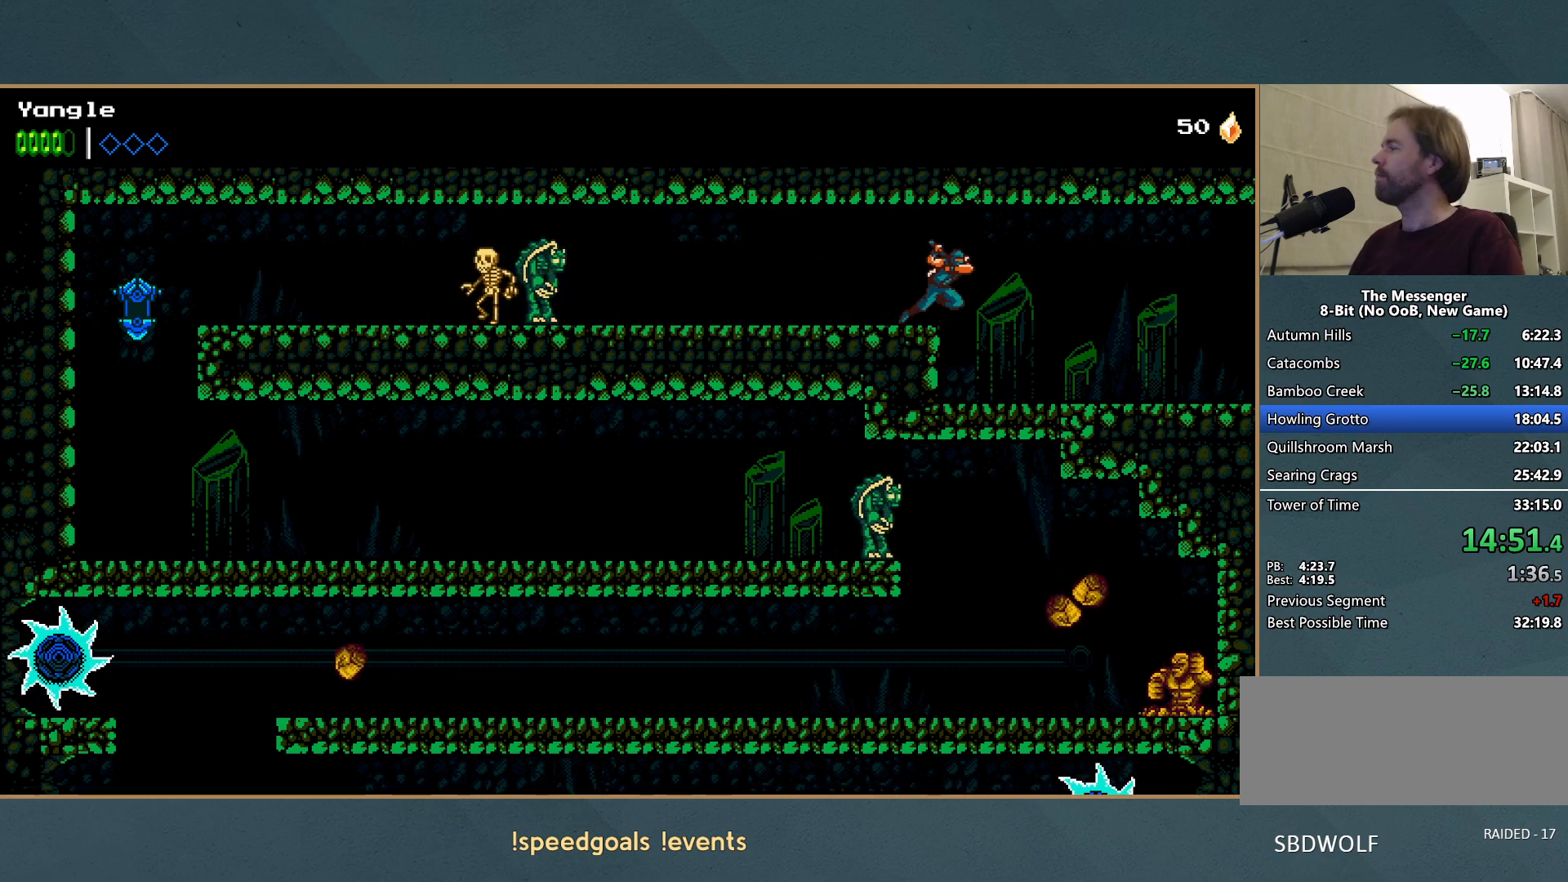
{"buttons": [], "left_stick": "right", "button_events": []}
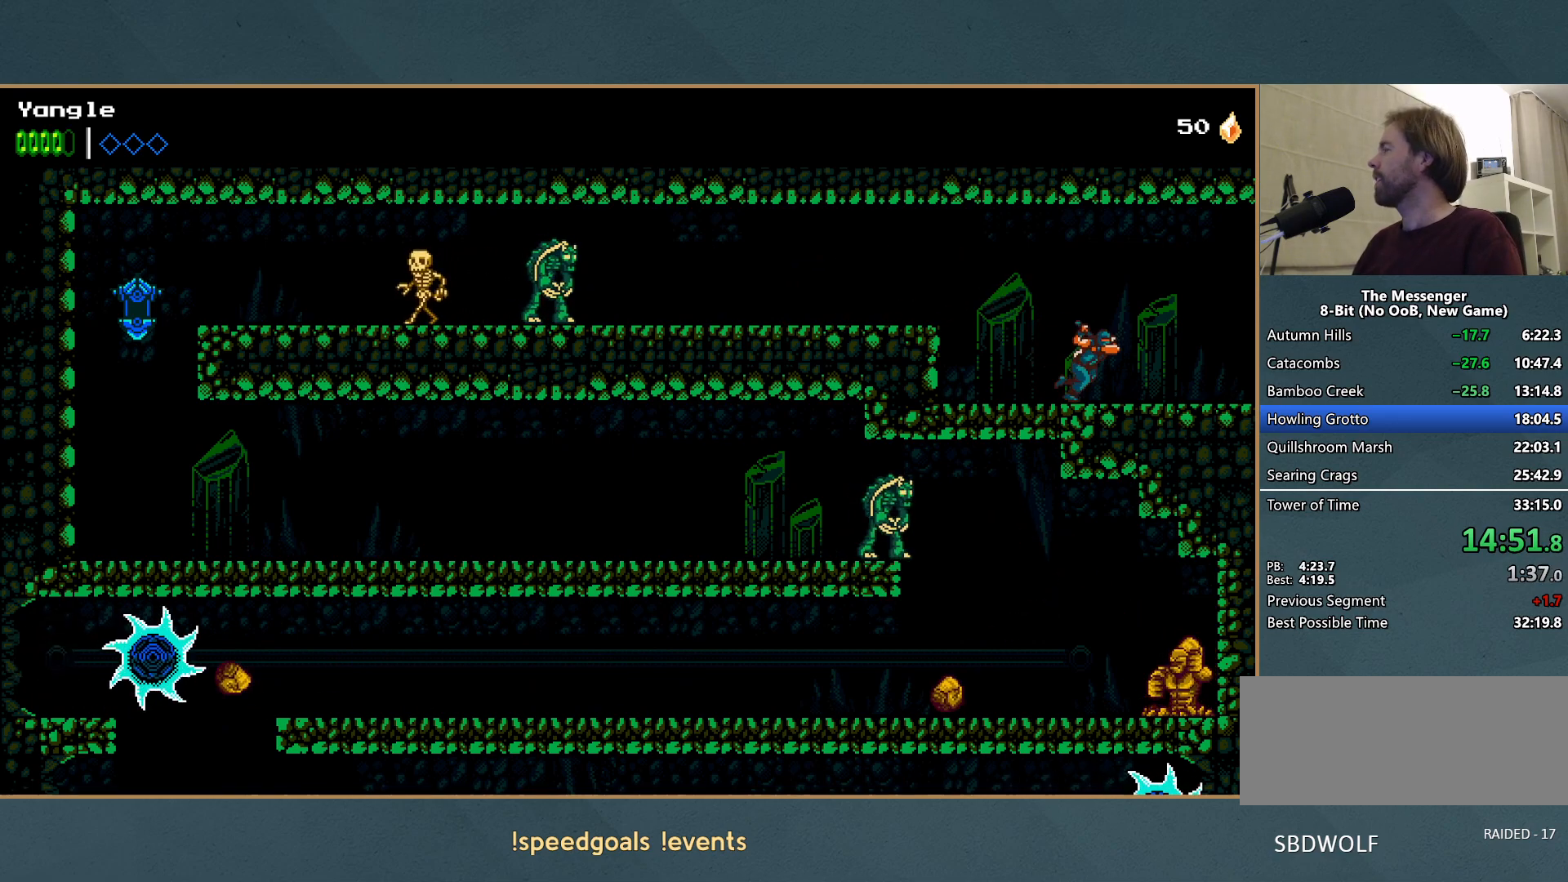
{"buttons": [], "left_stick": "right", "button_events": []}
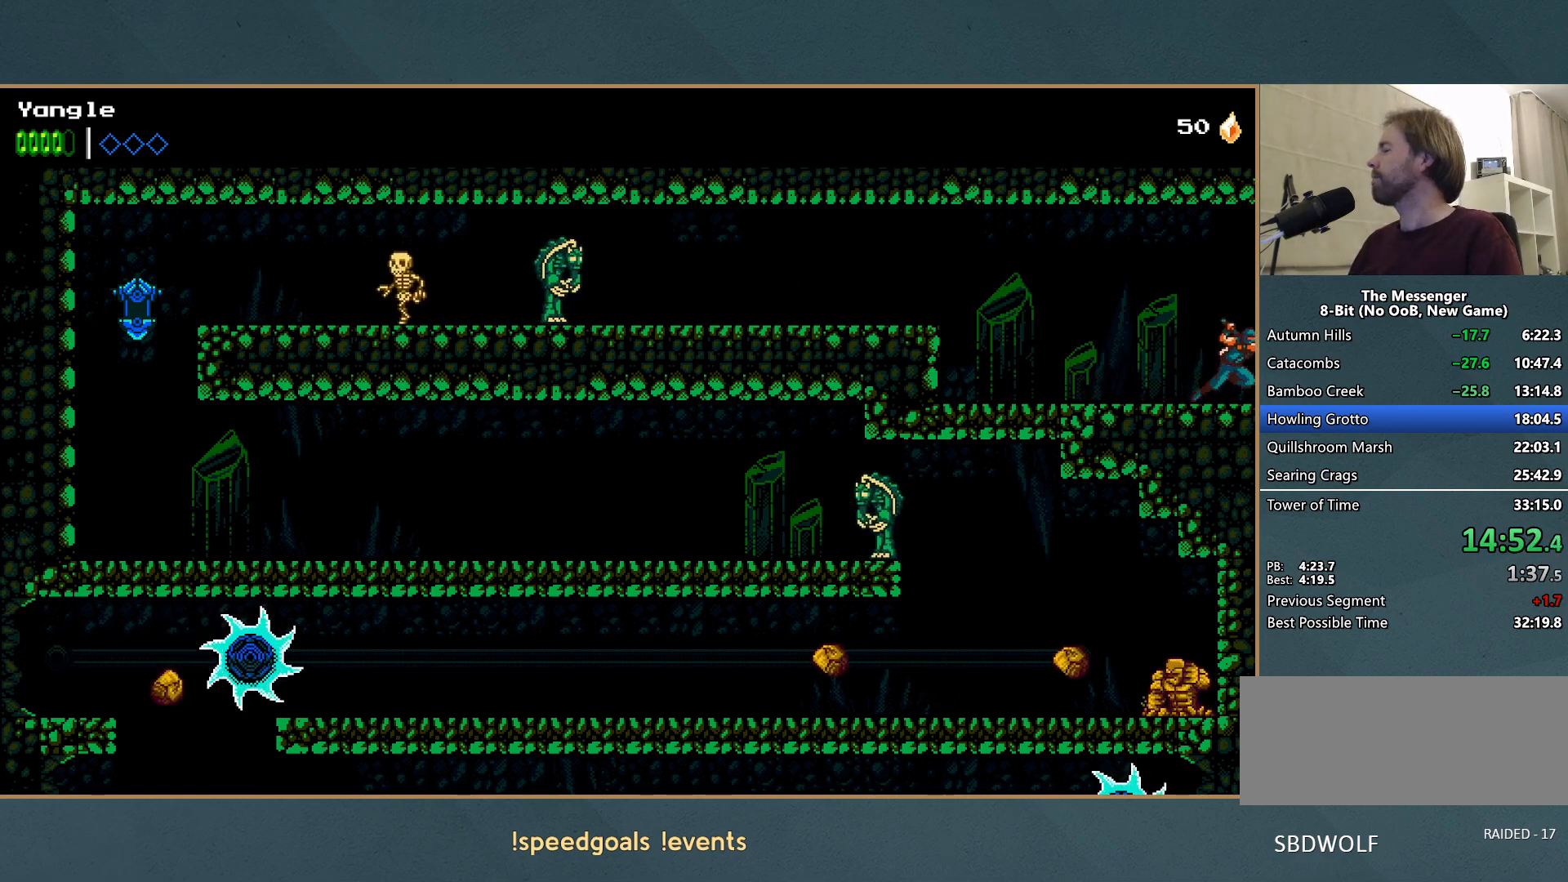
{"buttons": [], "left_stick": "right", "button_events": []}
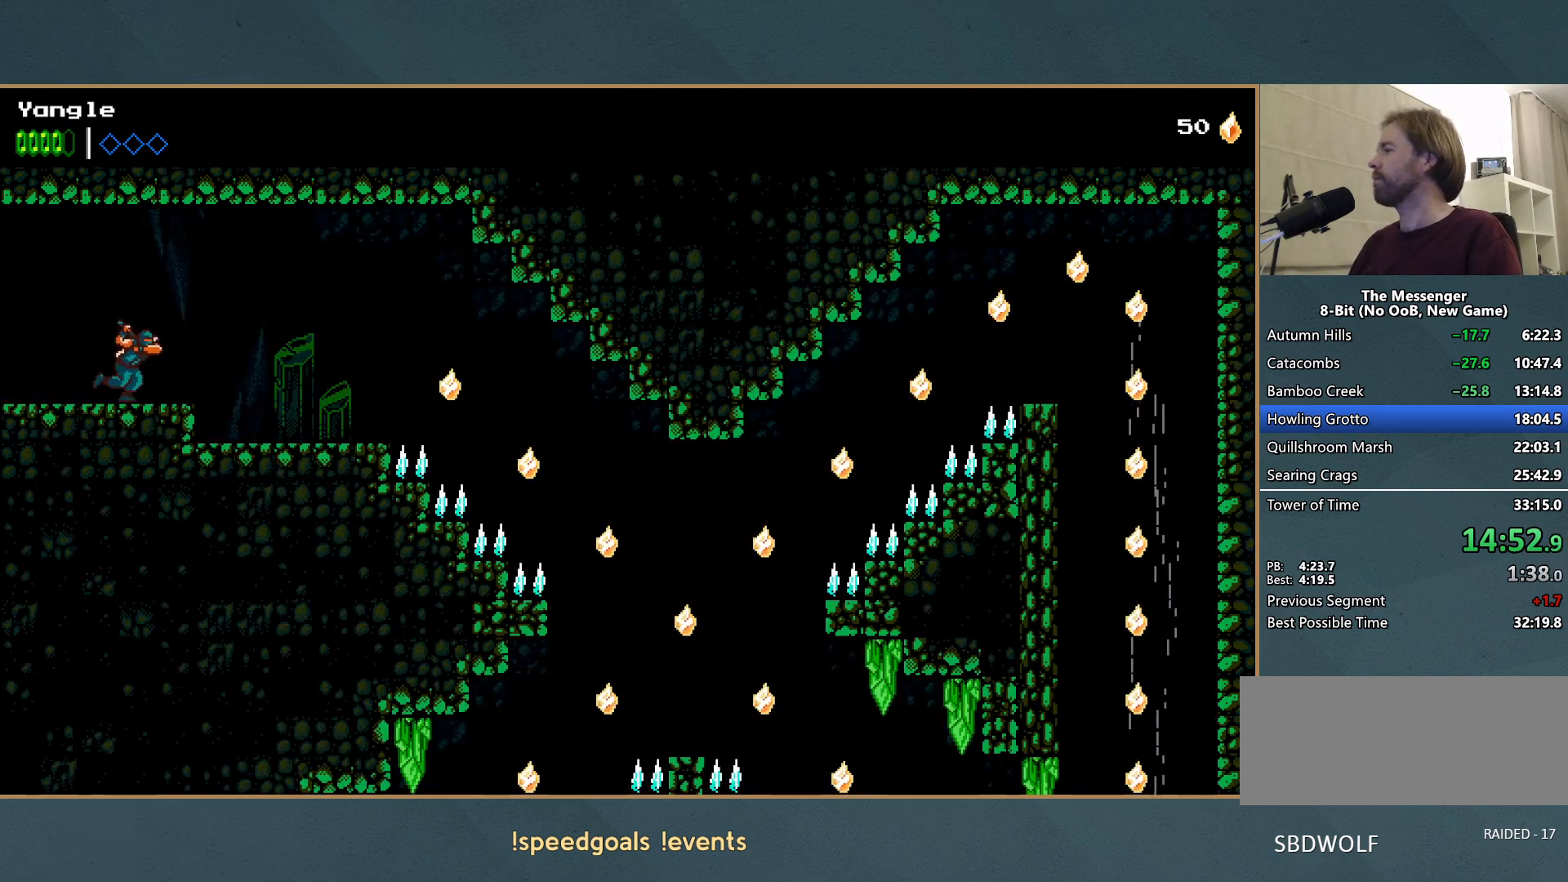
{"buttons": [], "left_stick": "right", "button_events": []}
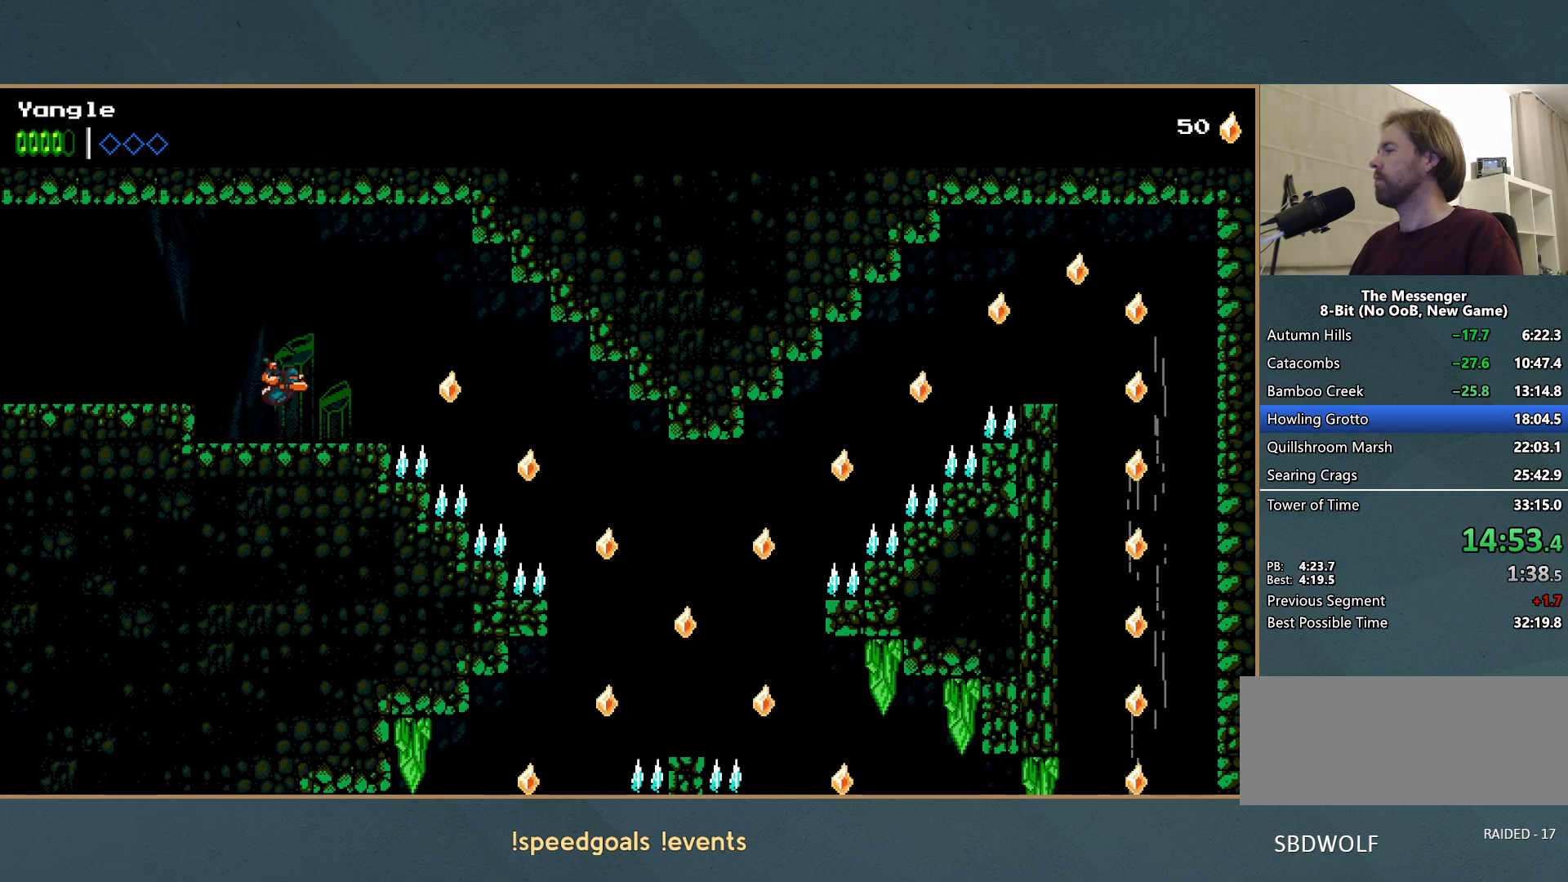
{"buttons": [], "left_stick": "right", "button_events": [[300, "A", "down"], [417, "A", "up"]]}
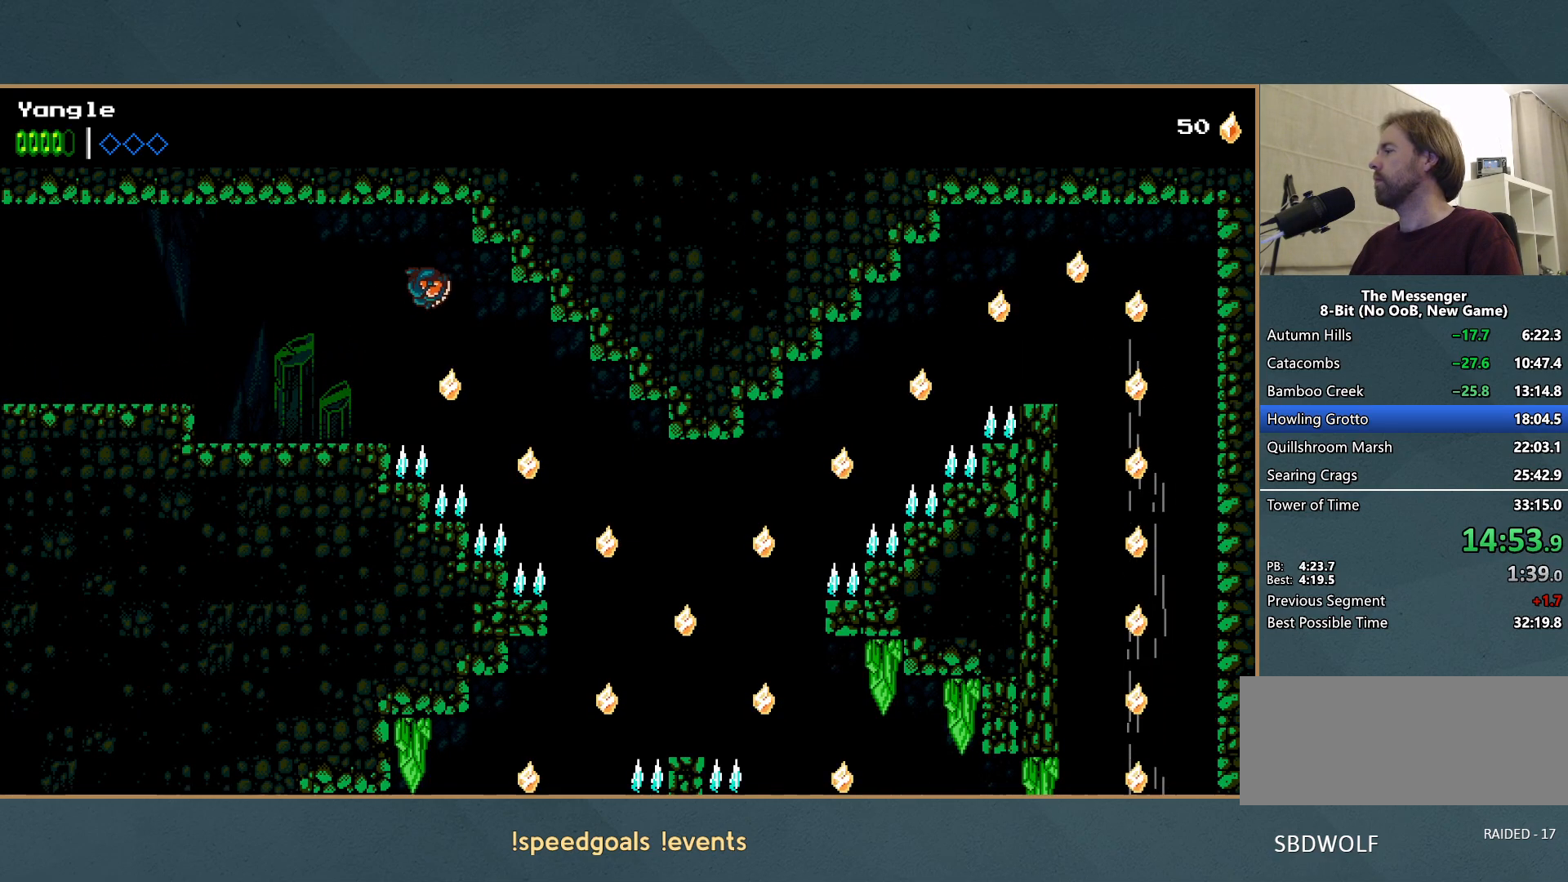
{"buttons": [], "left_stick": "right", "button_events": []}
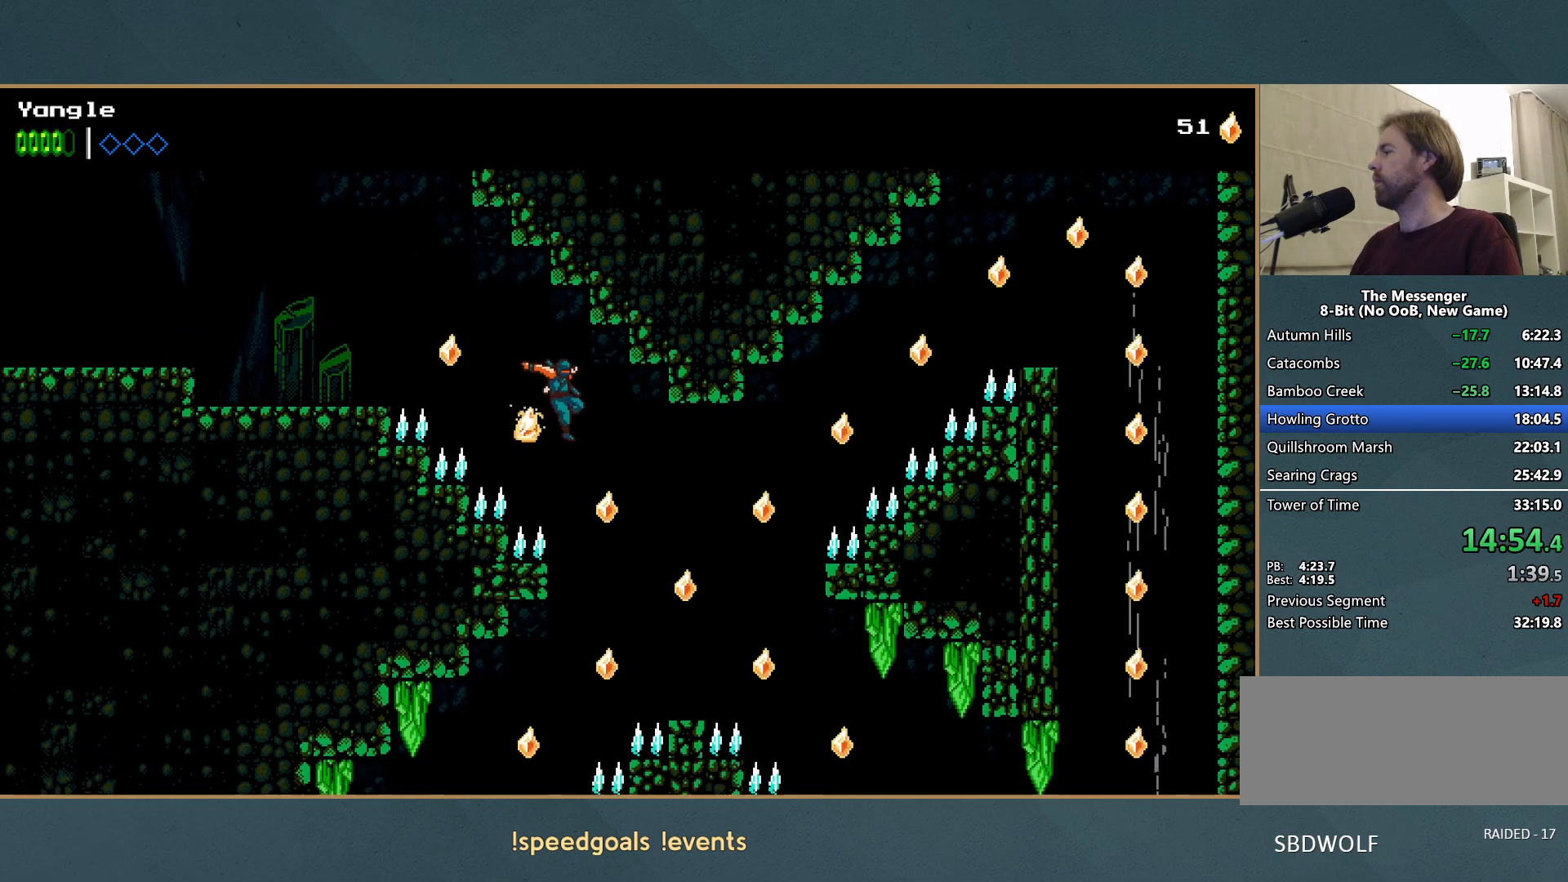
{"buttons": ["A"], "left_stick": "left"}
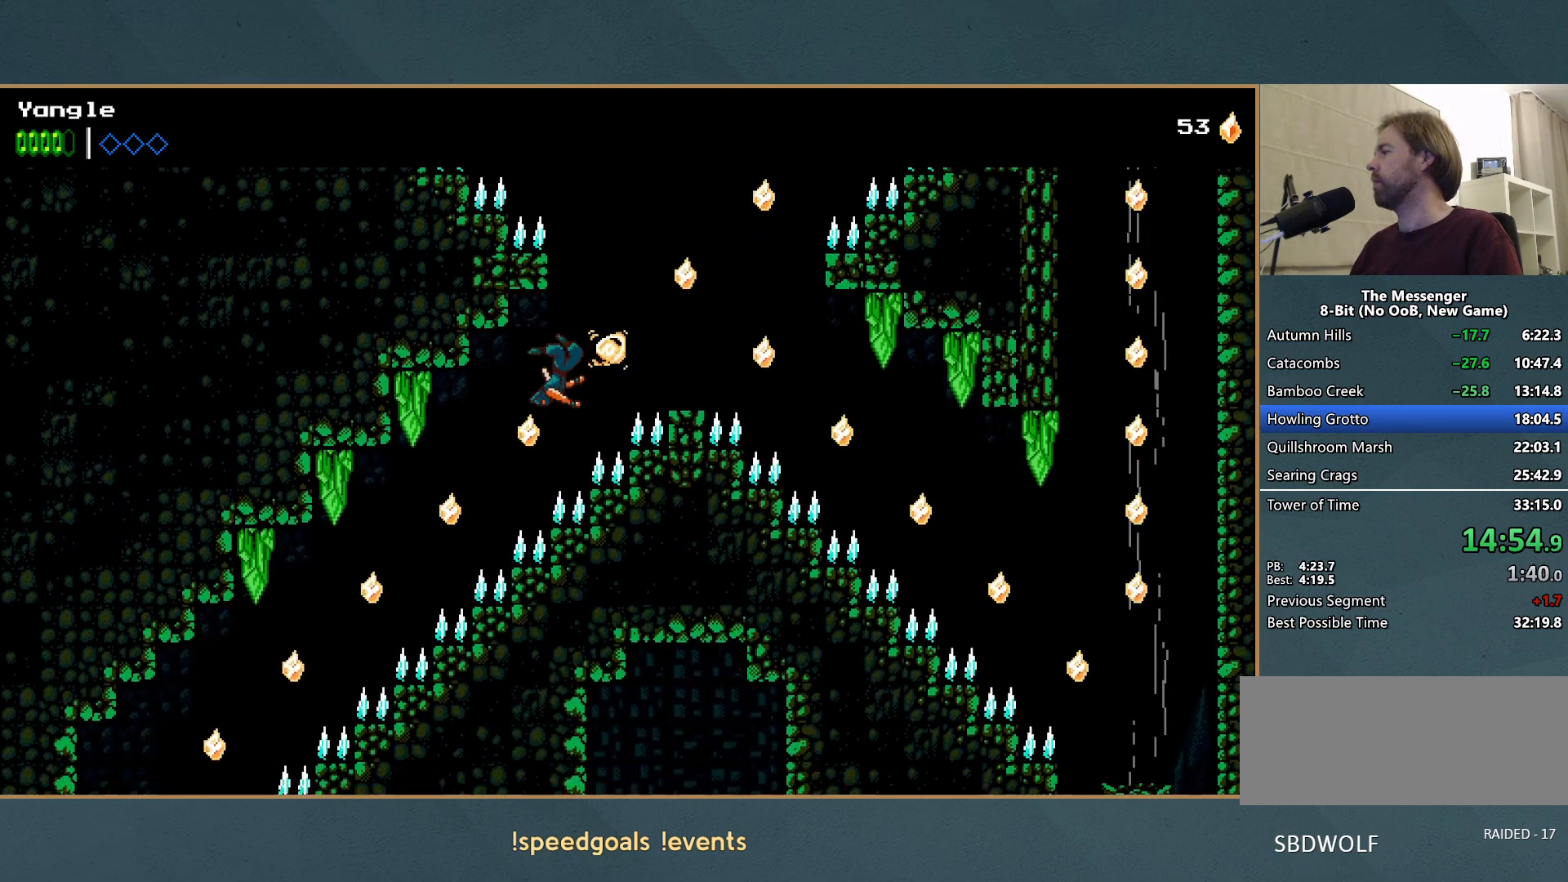
{"buttons": ["A"], "left_stick": "left", "button_events": []}
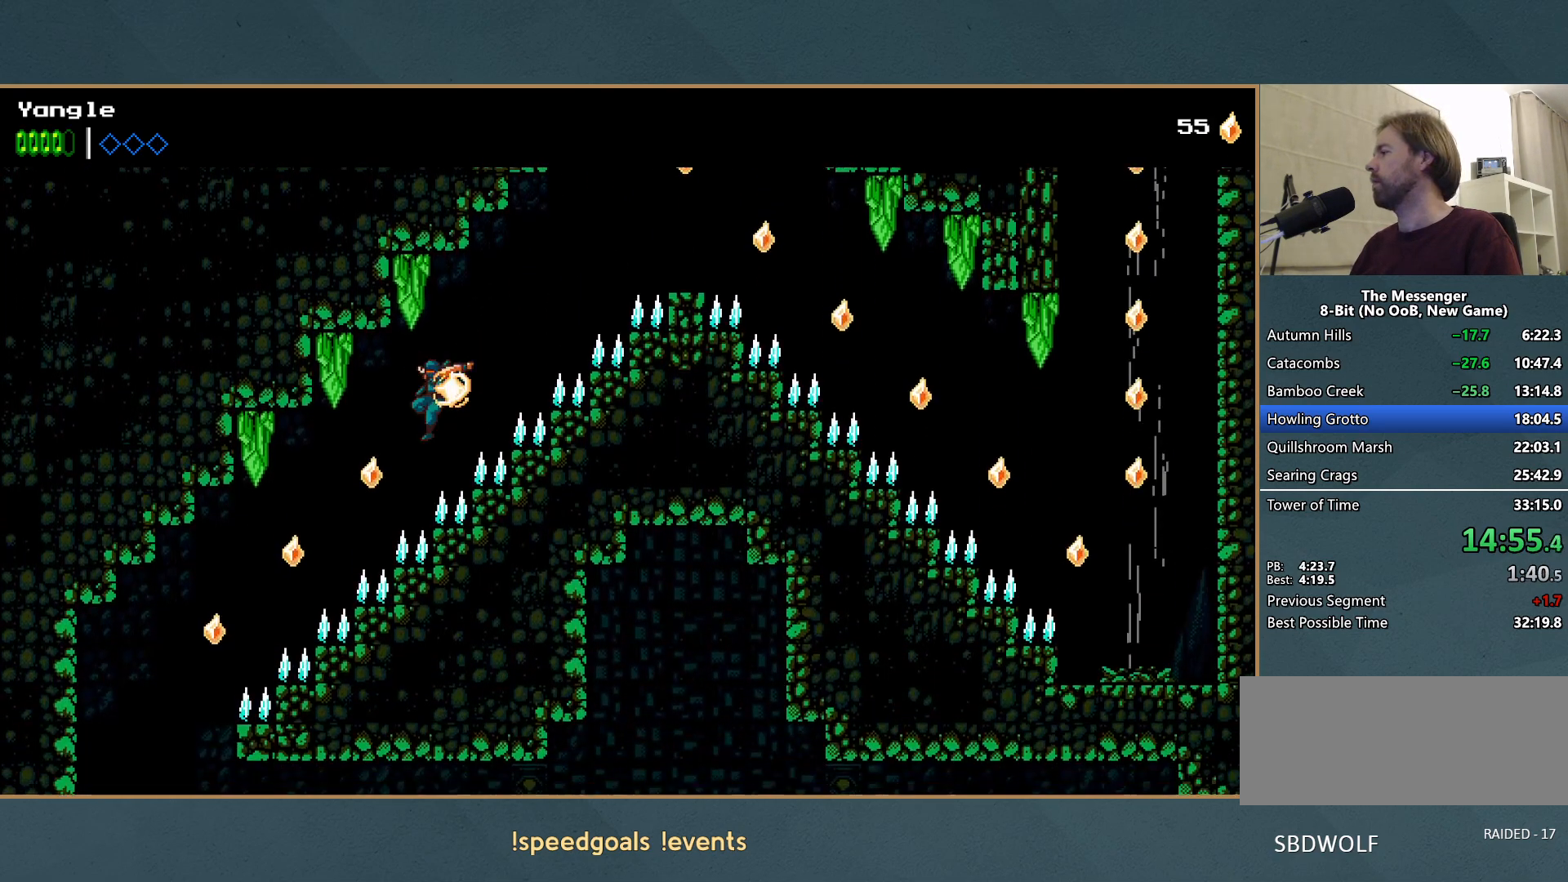
{"buttons": ["A"], "left_stick": "left", "button_events": [[17, "A", "up"], [133, "A", "down"]]}
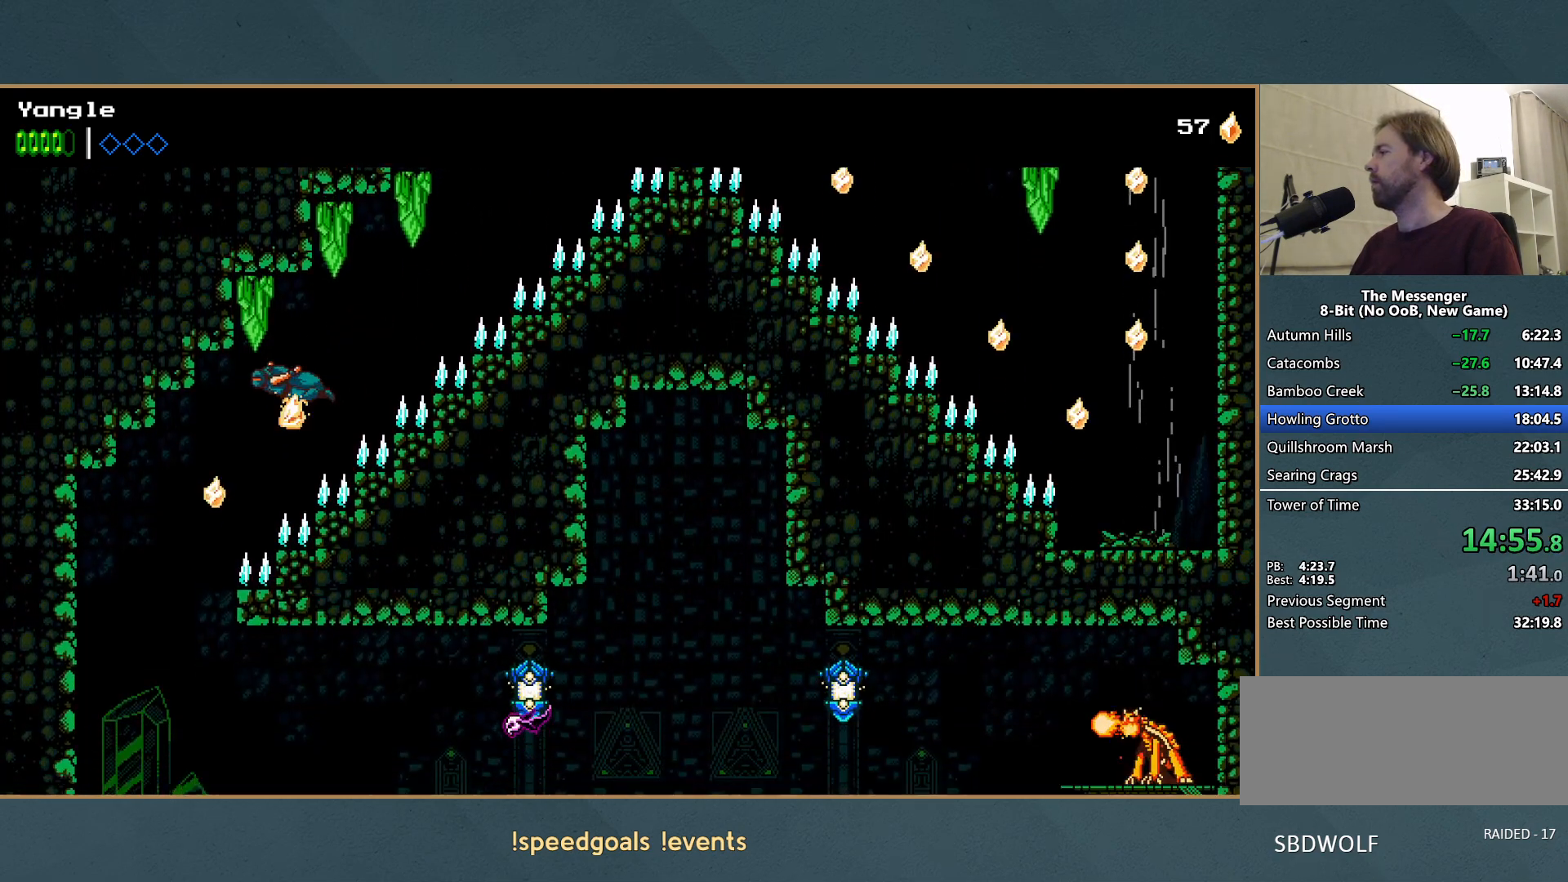
{"buttons": [], "left_stick": "left", "button_events": [[250, "A", "up"]]}
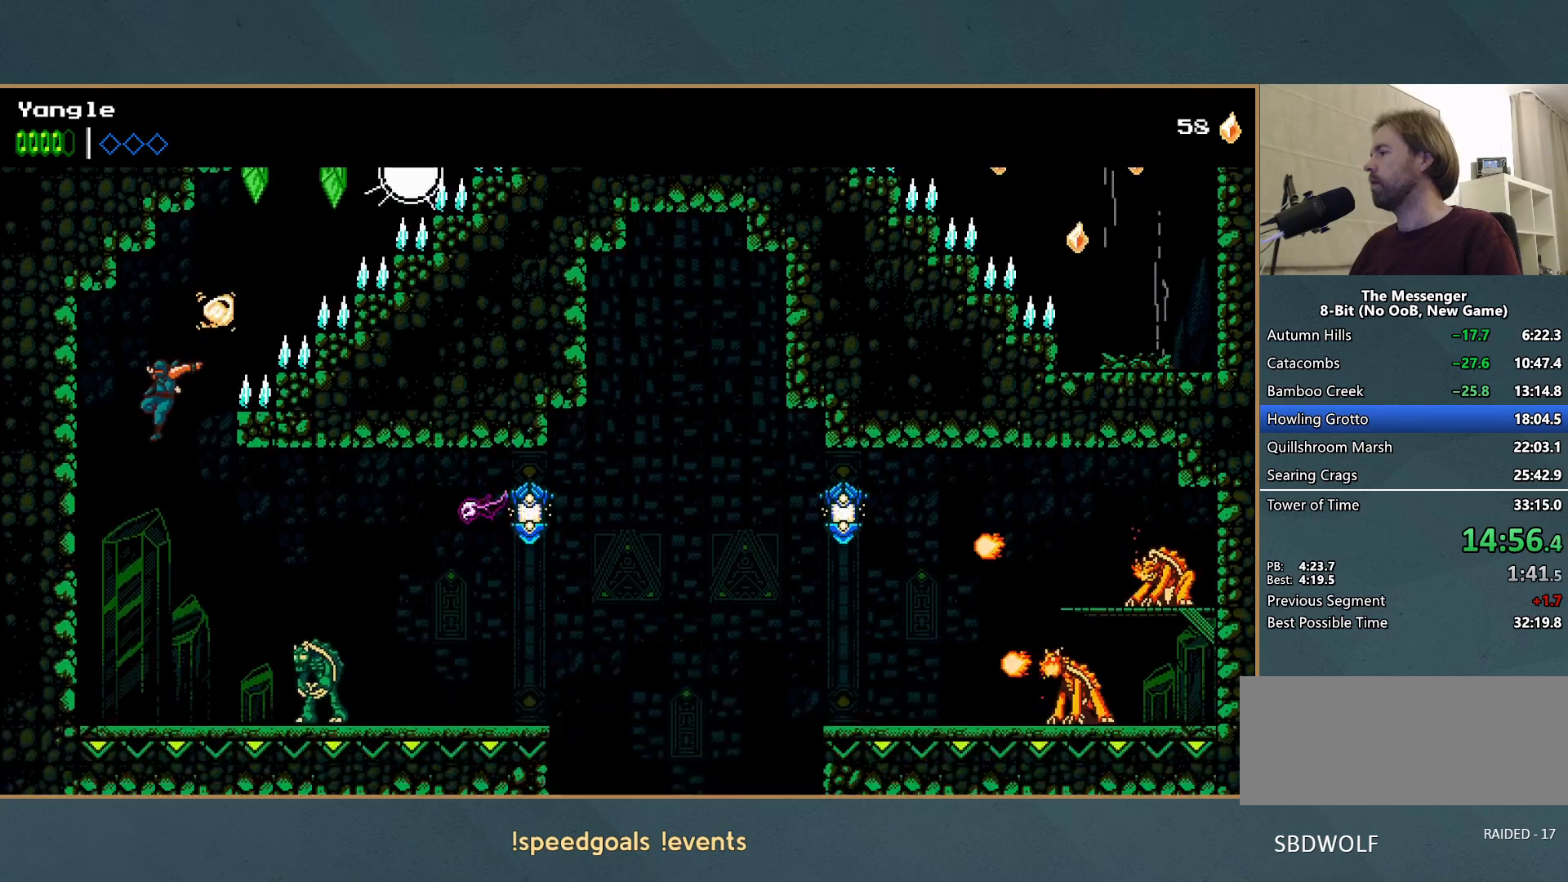
{"buttons": ["A"], "left_stick": "right"}
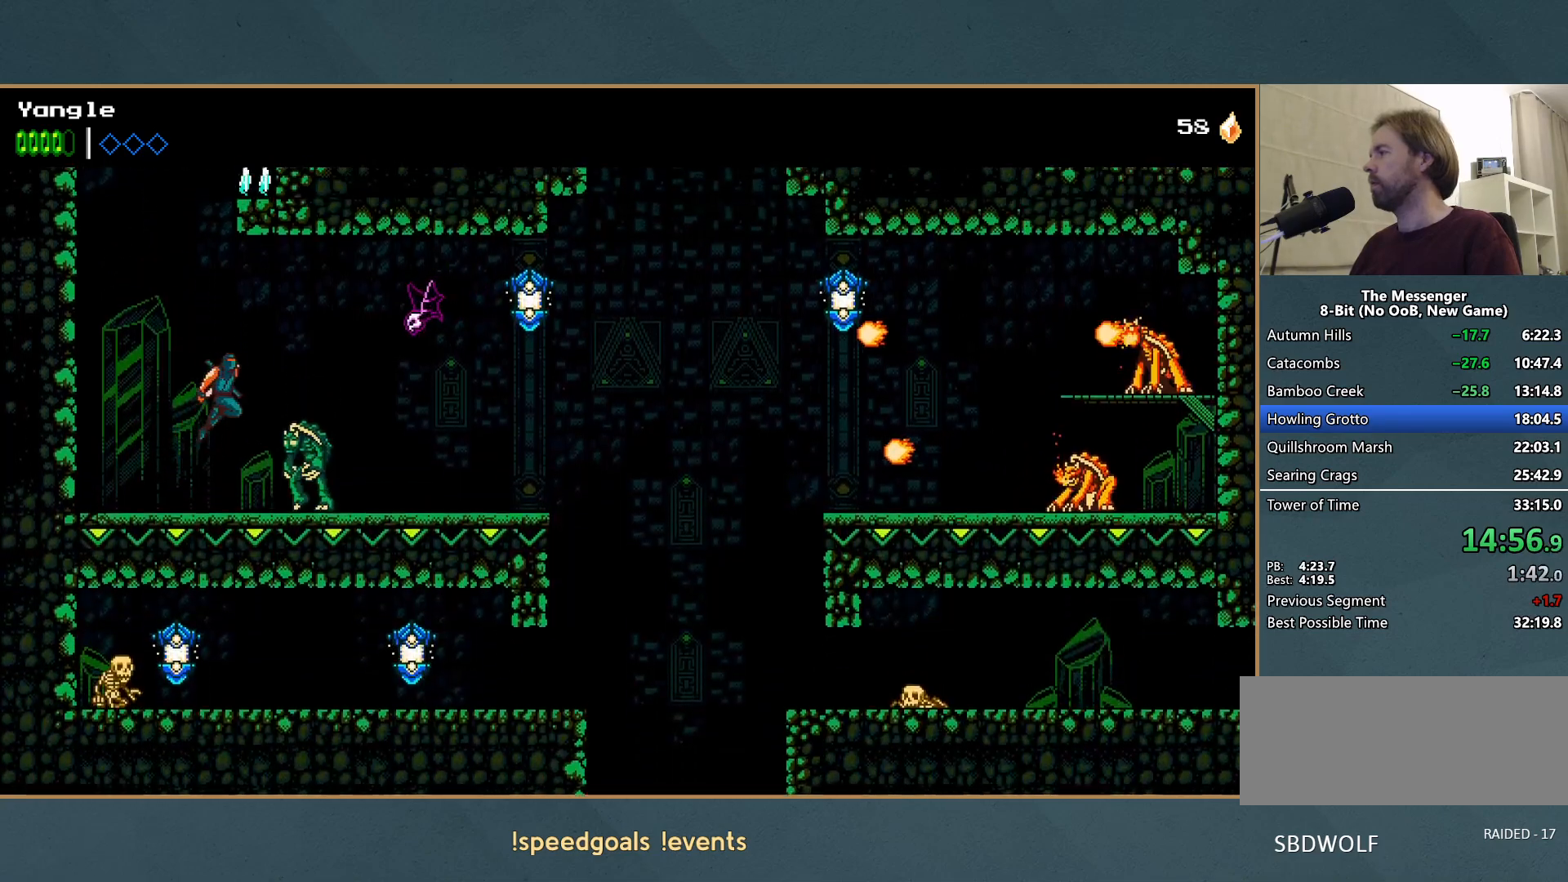
{"buttons": [], "left_stick": "right", "button_events": [[83, "X", "down"], [133, "A", "up"], [217, "X", "up"], [300, "X", "down"], [400, "X", "up"]]}
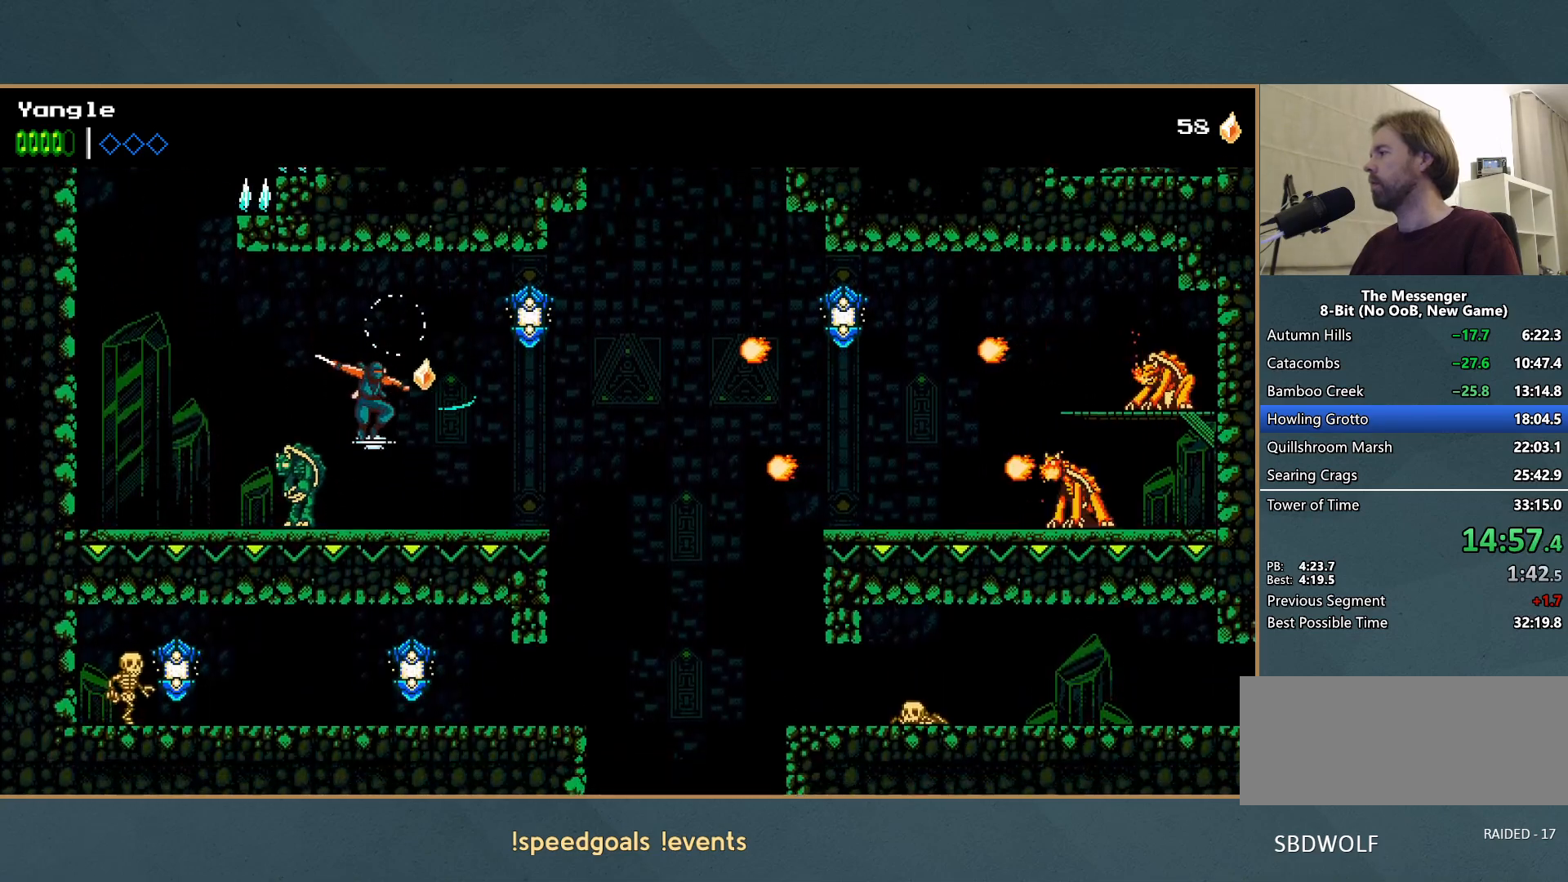
{"buttons": [], "left_stick": "right", "button_events": []}
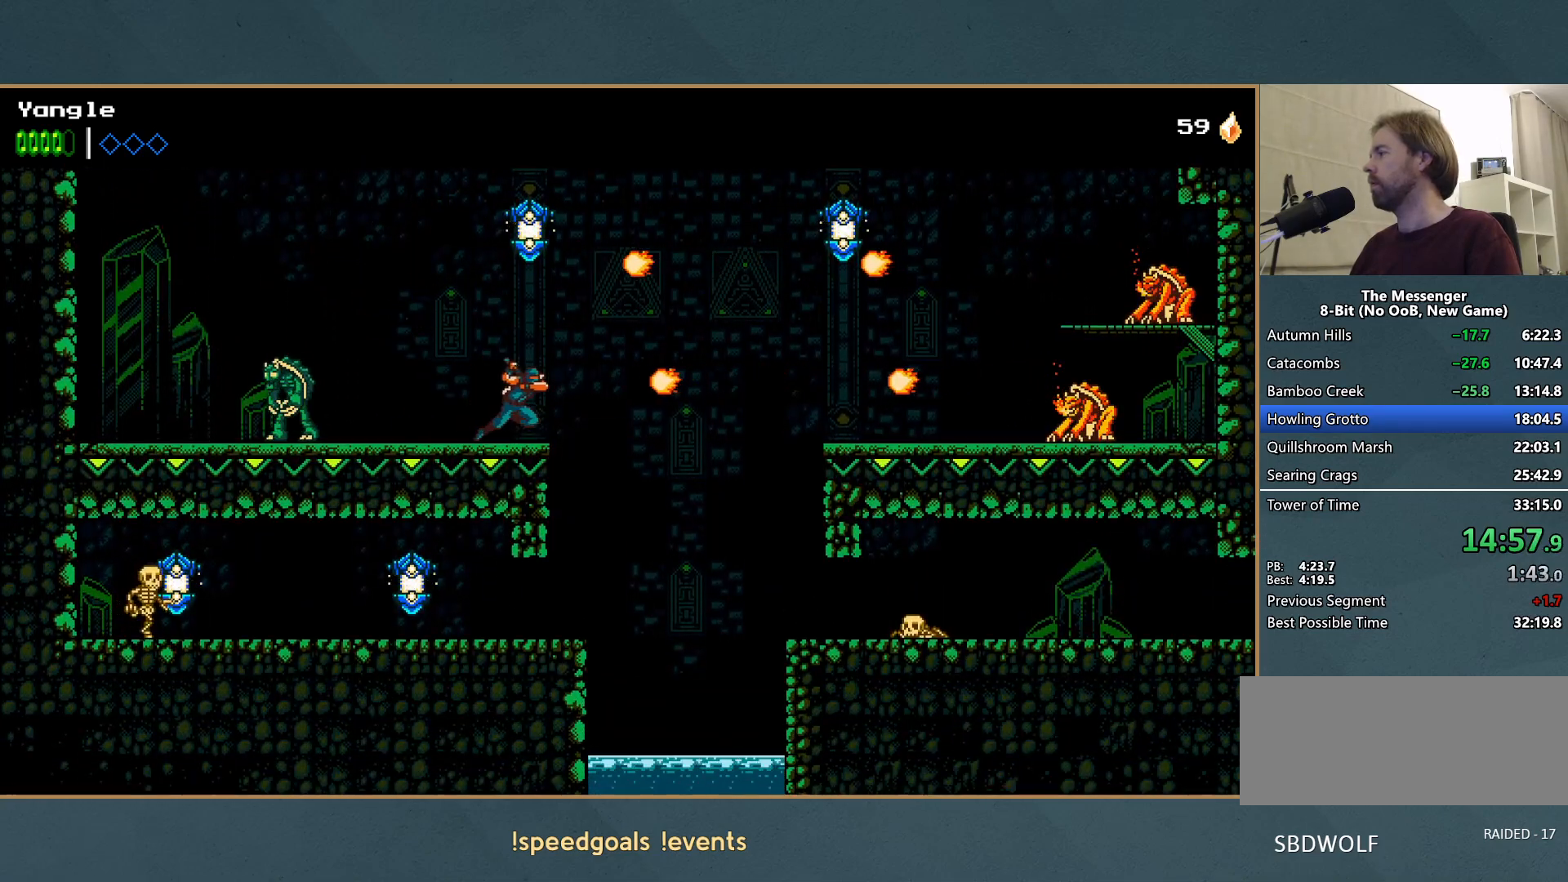
{"buttons": ["A"], "left_stick": "right", "button_events": [[33, "X", "down"], [233, "X", "up"], [500, "A", "down"]]}